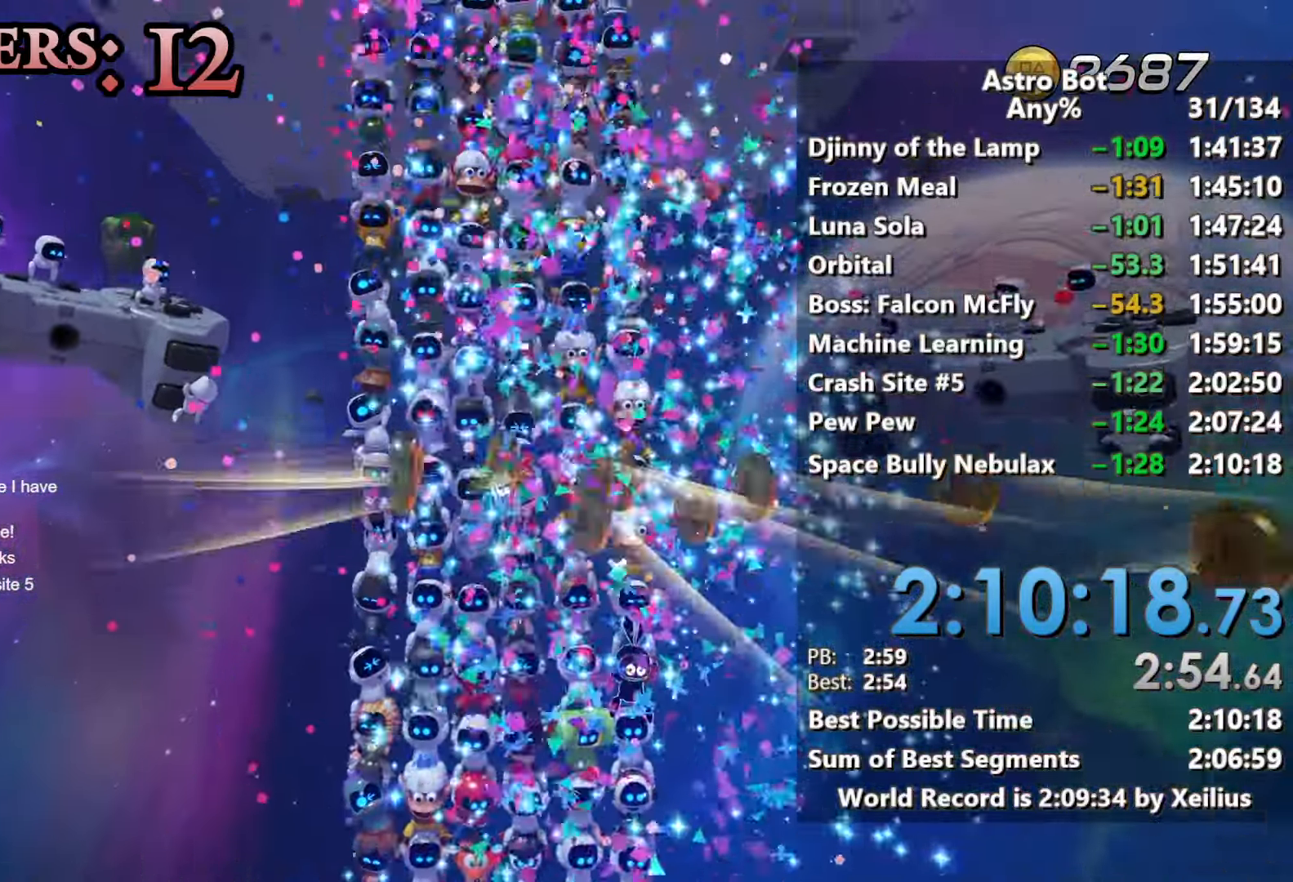
Gameplay with a controller (PlayStation layout); each line is a JSON object with the inputs held at the frame after it. "events" lists button and stick changes between this image and that frame as [ms after this image, input, new state], when the widget could be followed in between. Not read: L3.
{"buttons": [], "left_stick": "up", "right_stick": "center", "events": []}
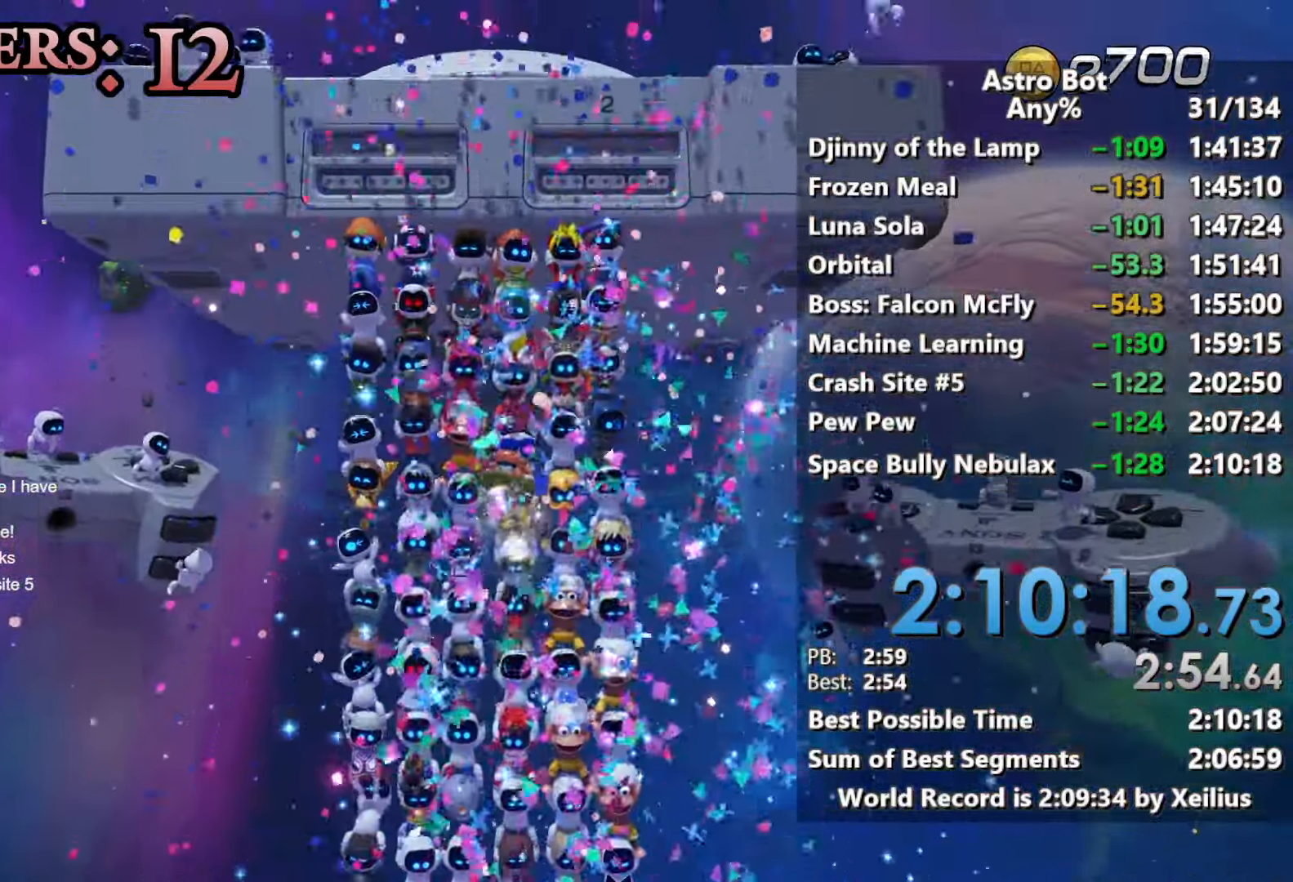
{"buttons": [], "left_stick": "up", "right_stick": "center", "events": []}
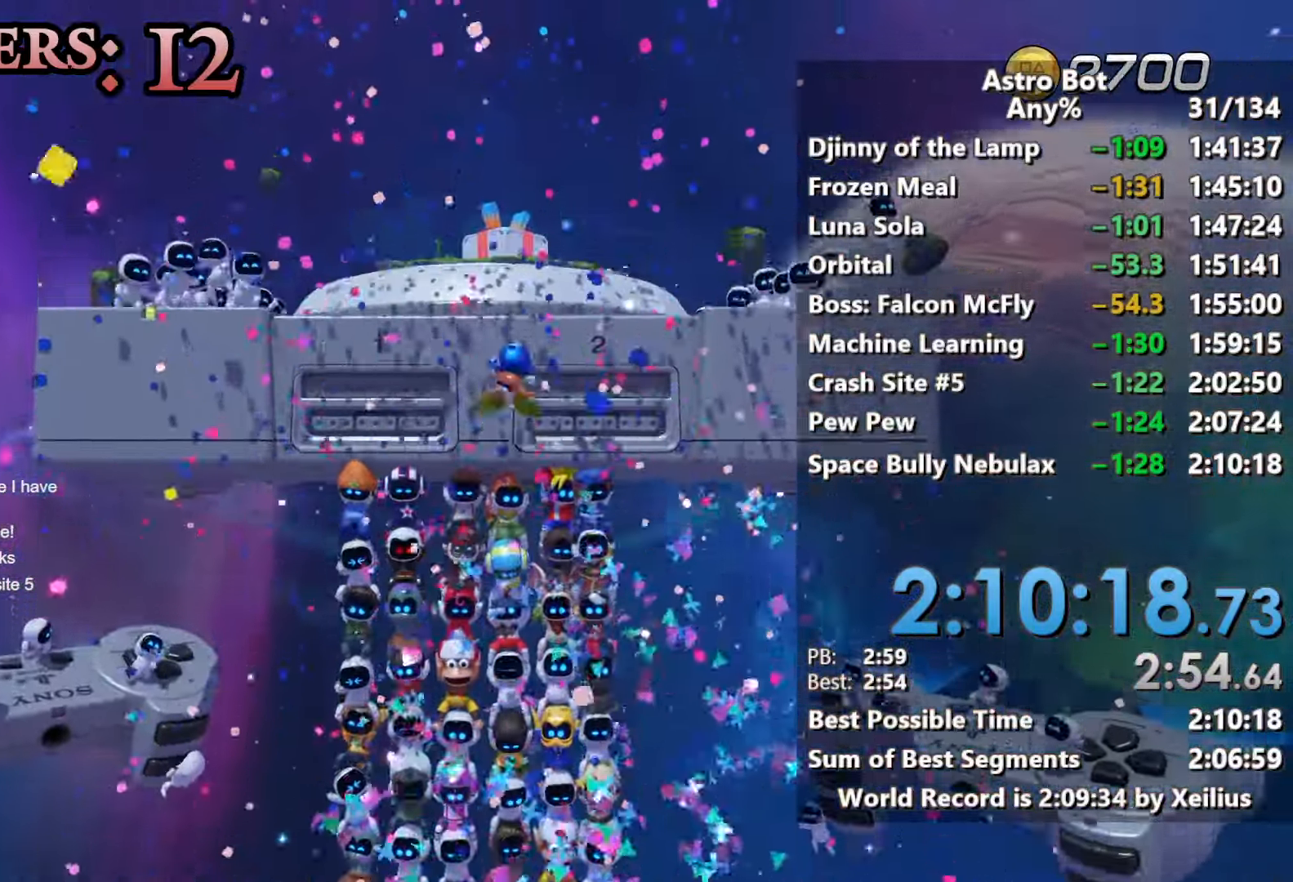
{"buttons": [], "left_stick": "up", "right_stick": "center", "events": []}
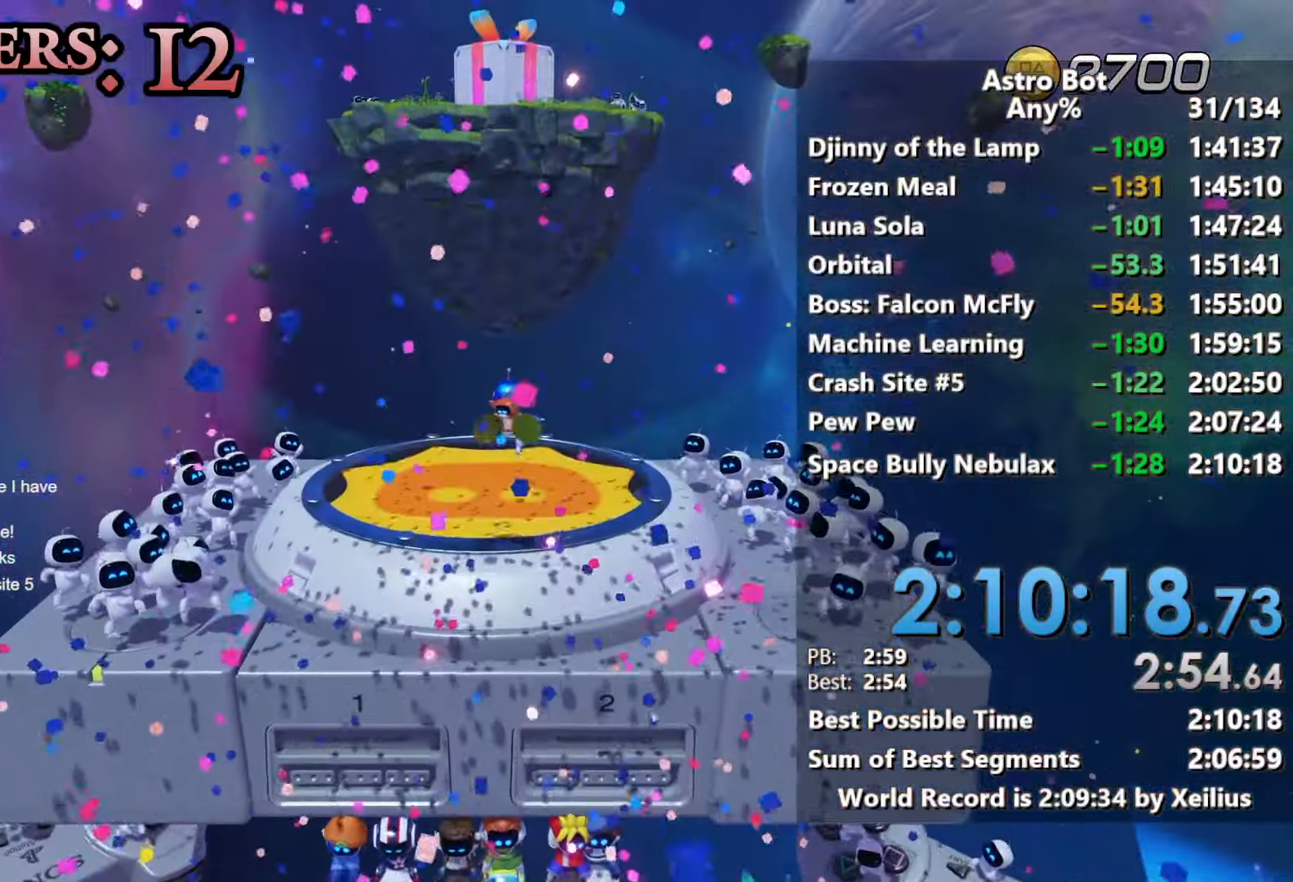
{"buttons": [], "left_stick": "up", "right_stick": "center", "events": []}
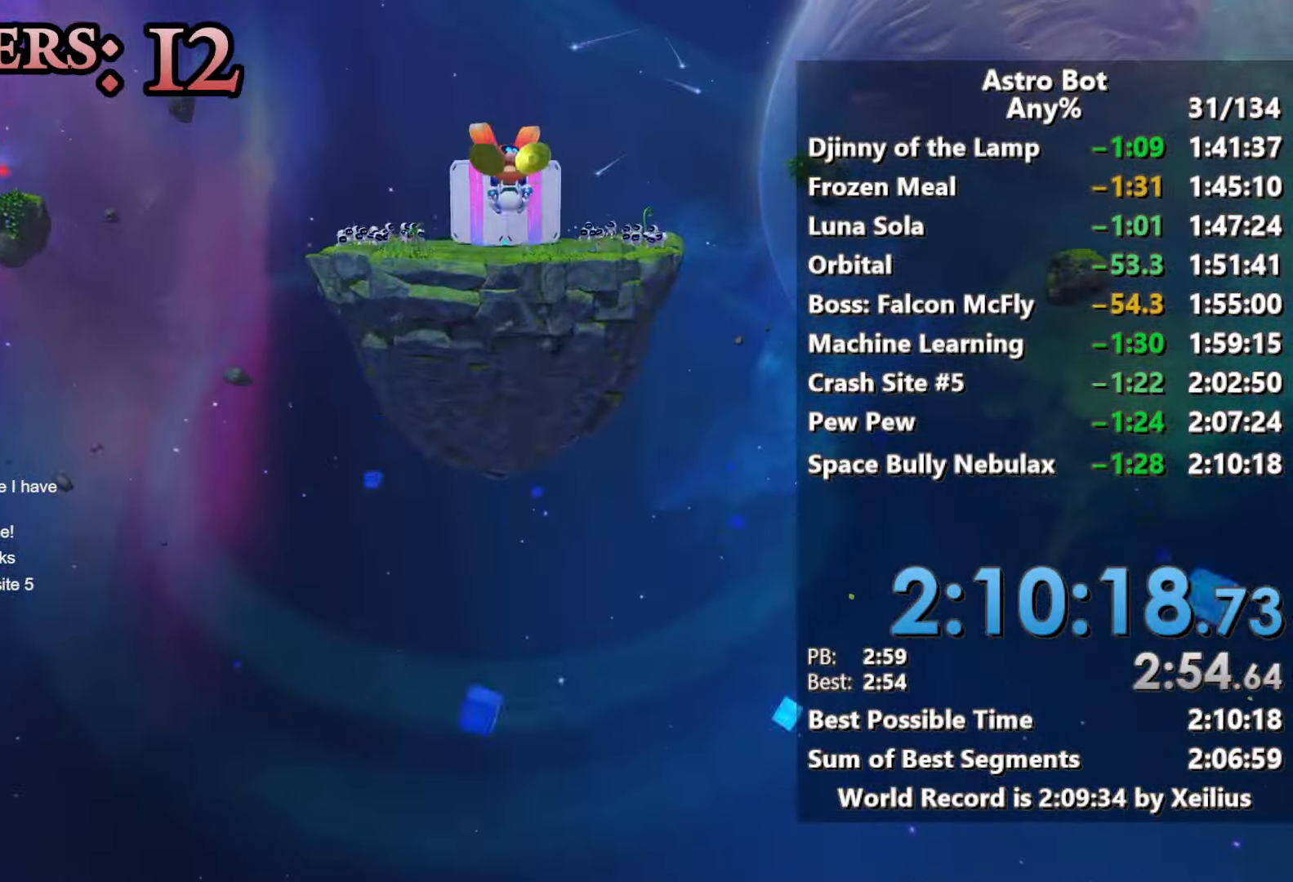
{"buttons": [], "left_stick": "center", "right_stick": "center", "events": [[467, "left_stick", "center"]]}
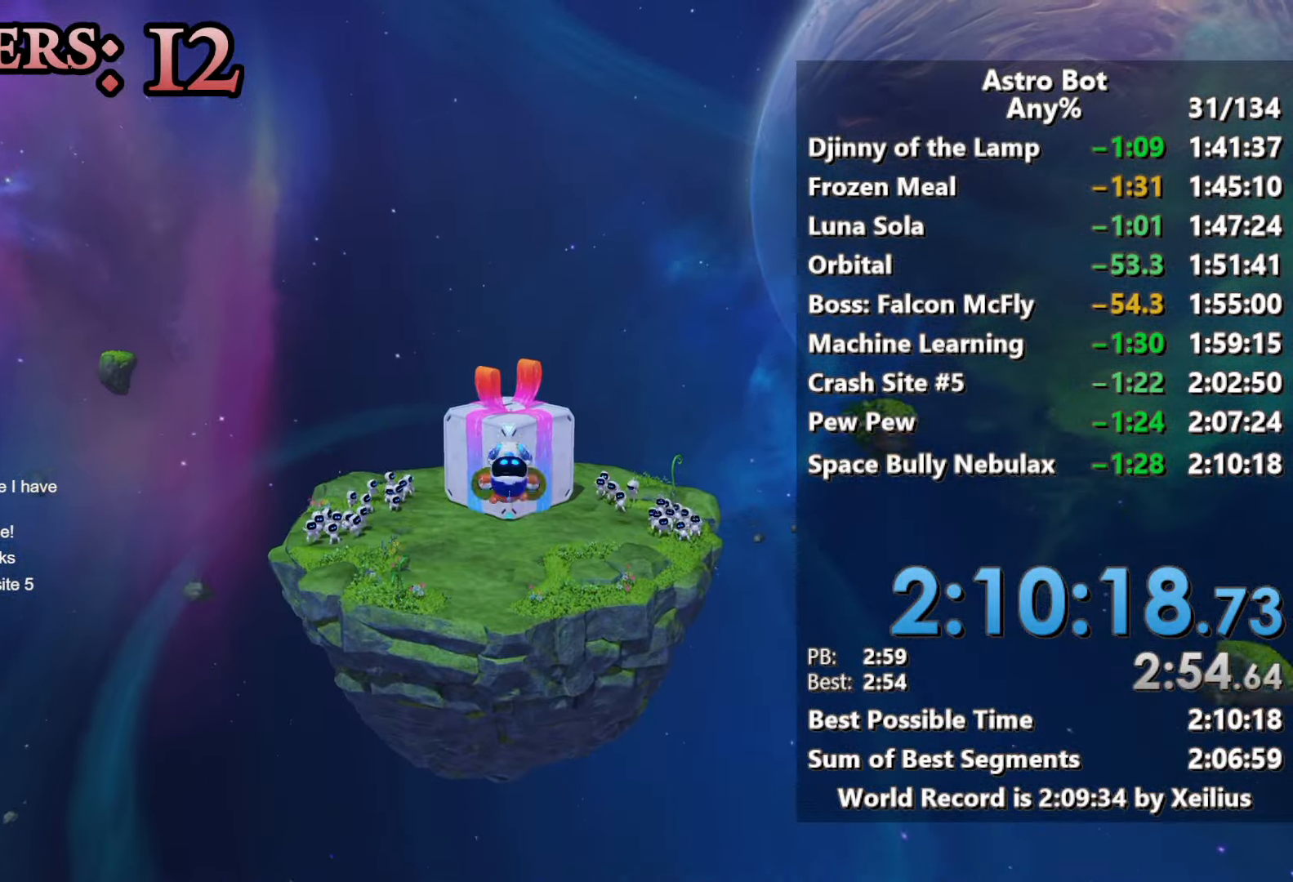
{"buttons": [], "left_stick": "up", "right_stick": "center", "events": [[367, "left_stick", "up"]]}
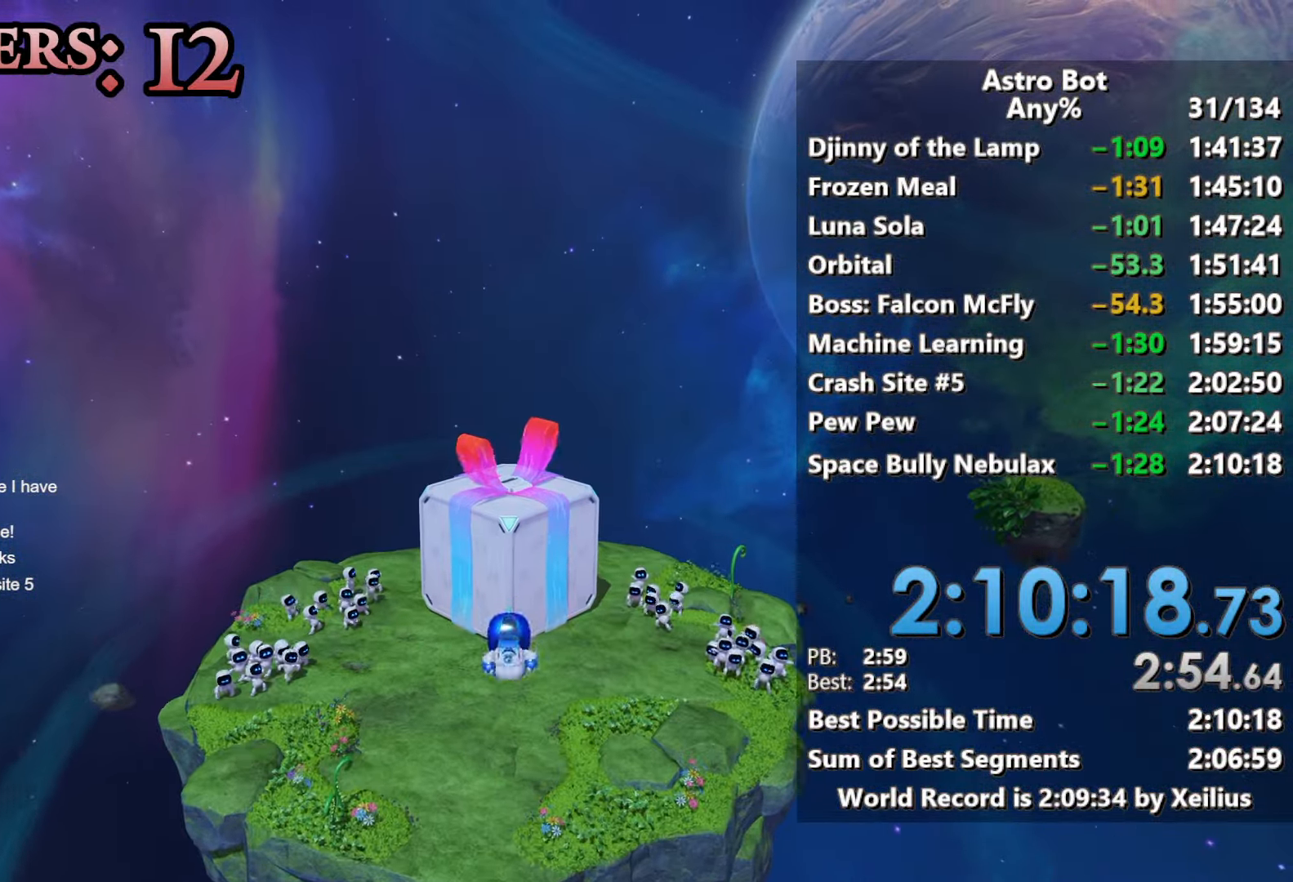
{"buttons": [], "left_stick": "up", "right_stick": "center", "events": []}
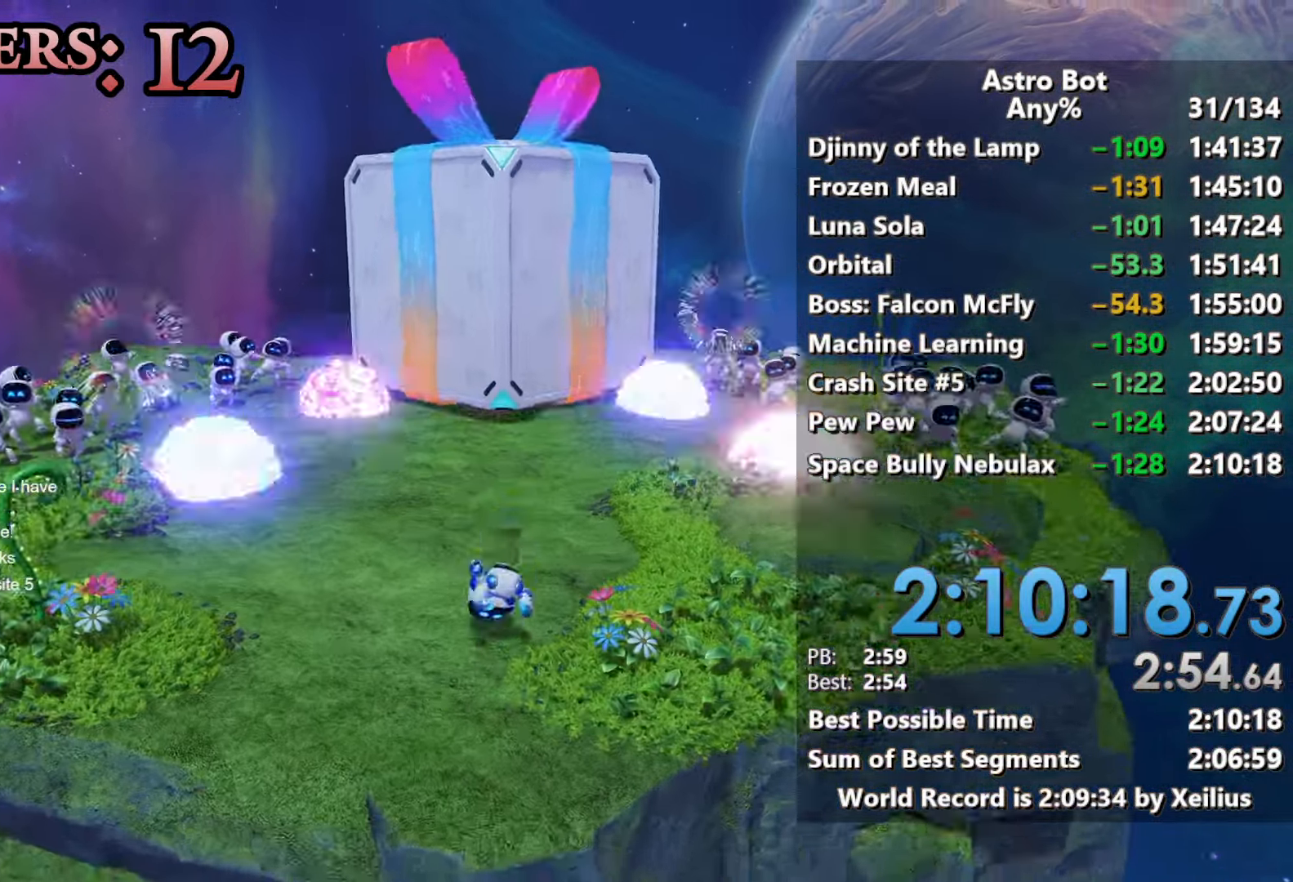
{"buttons": [], "left_stick": "up", "right_stick": "center", "events": []}
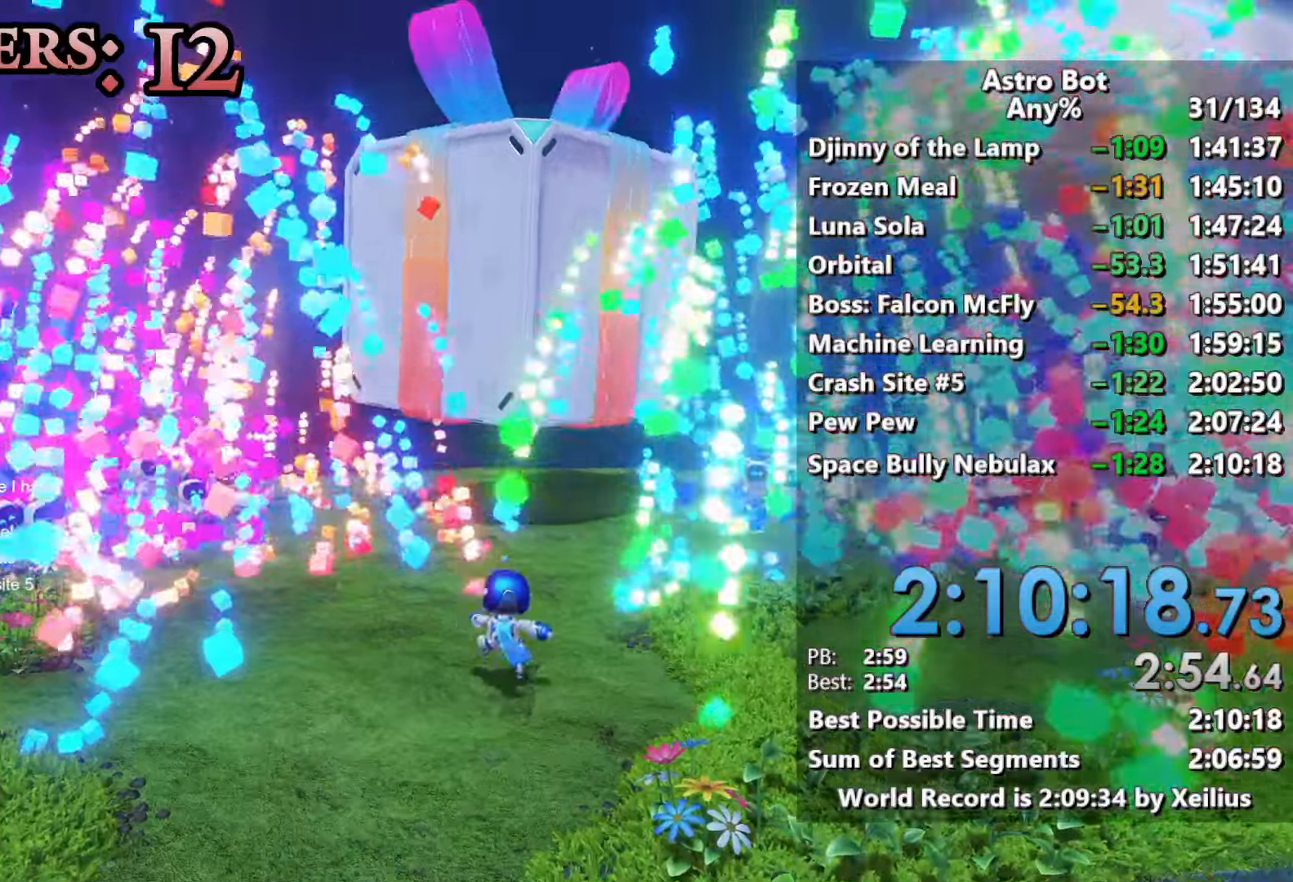
{"buttons": [], "left_stick": "up-right", "right_stick": "center", "events": [[467, "left_stick", "up-right"]]}
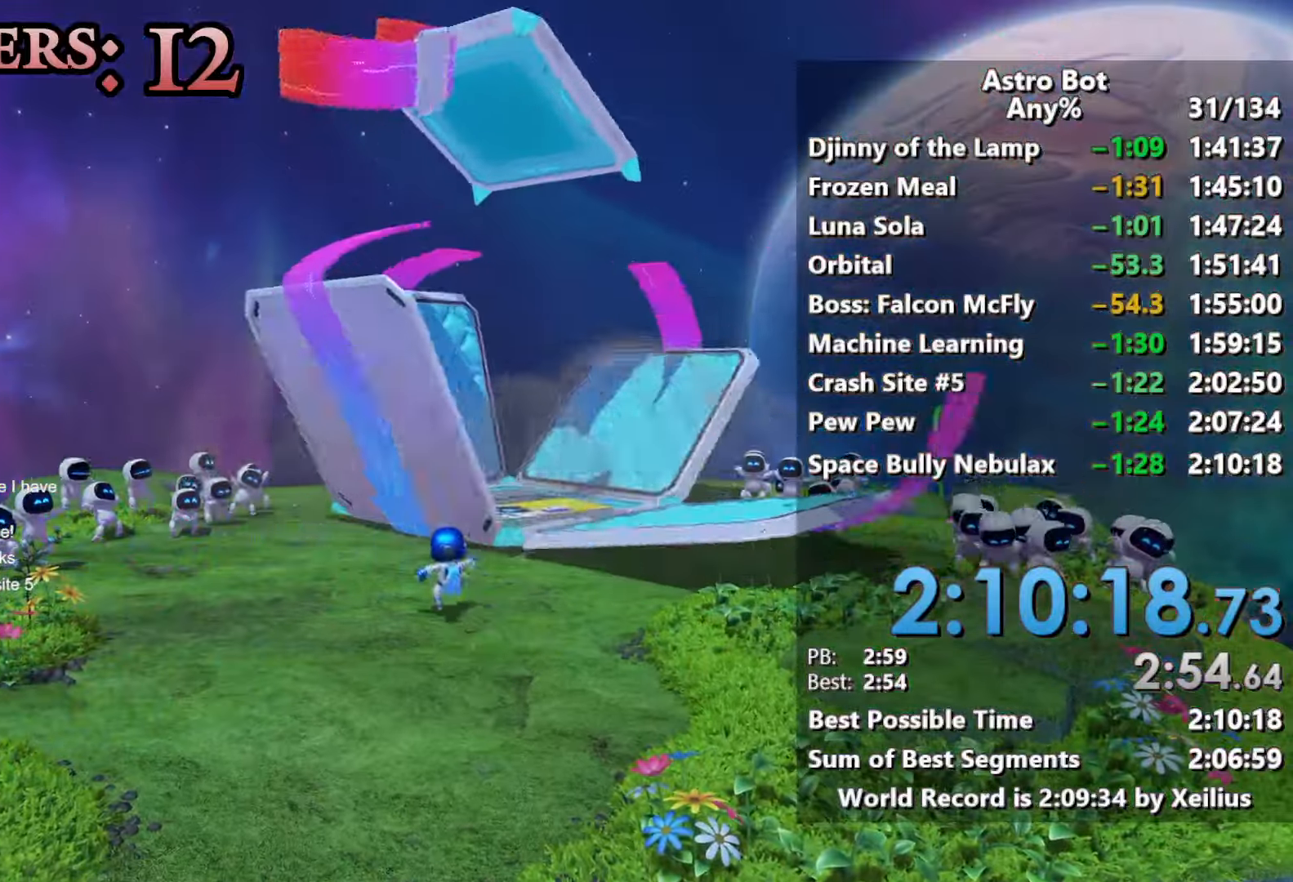
{"buttons": [], "left_stick": "up", "right_stick": "center", "events": [[483, "left_stick", "up"]]}
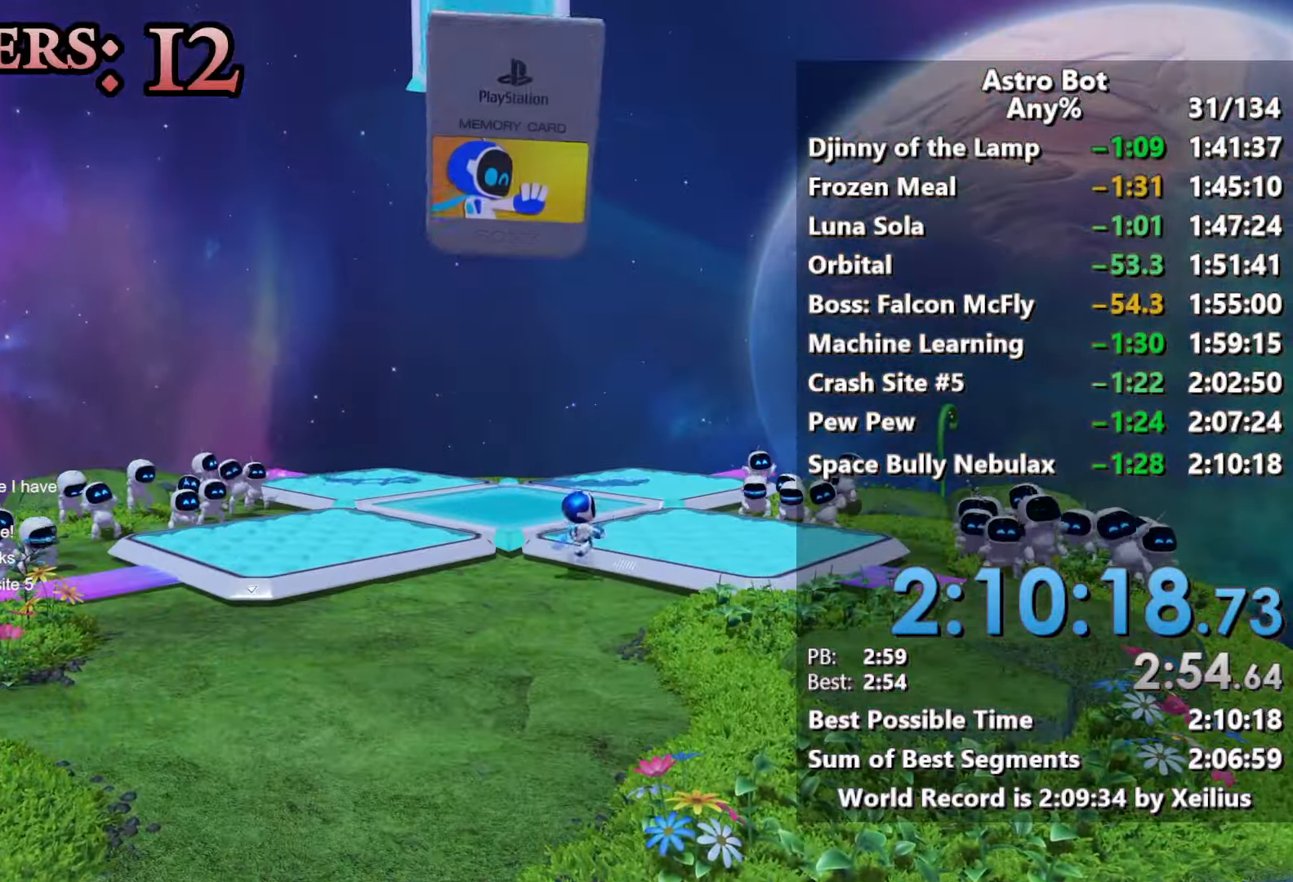
{"buttons": [], "left_stick": "down-left", "right_stick": "center", "events": [[167, "left_stick", "up-left"], [350, "left_stick", "left"], [450, "left_stick", "down-left"]]}
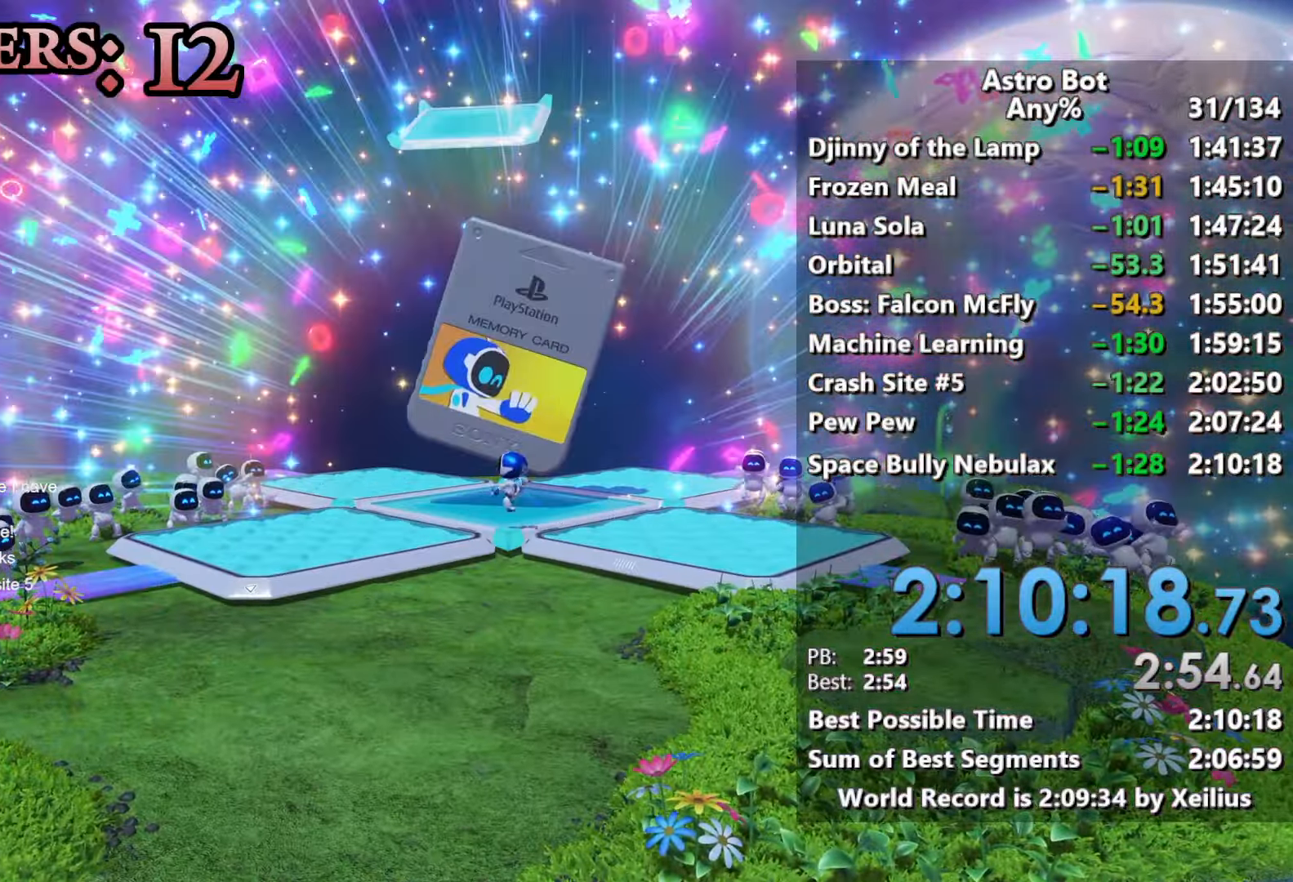
{"buttons": [], "left_stick": "down-right", "right_stick": "center", "events": [[100, "left_stick", "down"], [417, "left_stick", "down-right"]]}
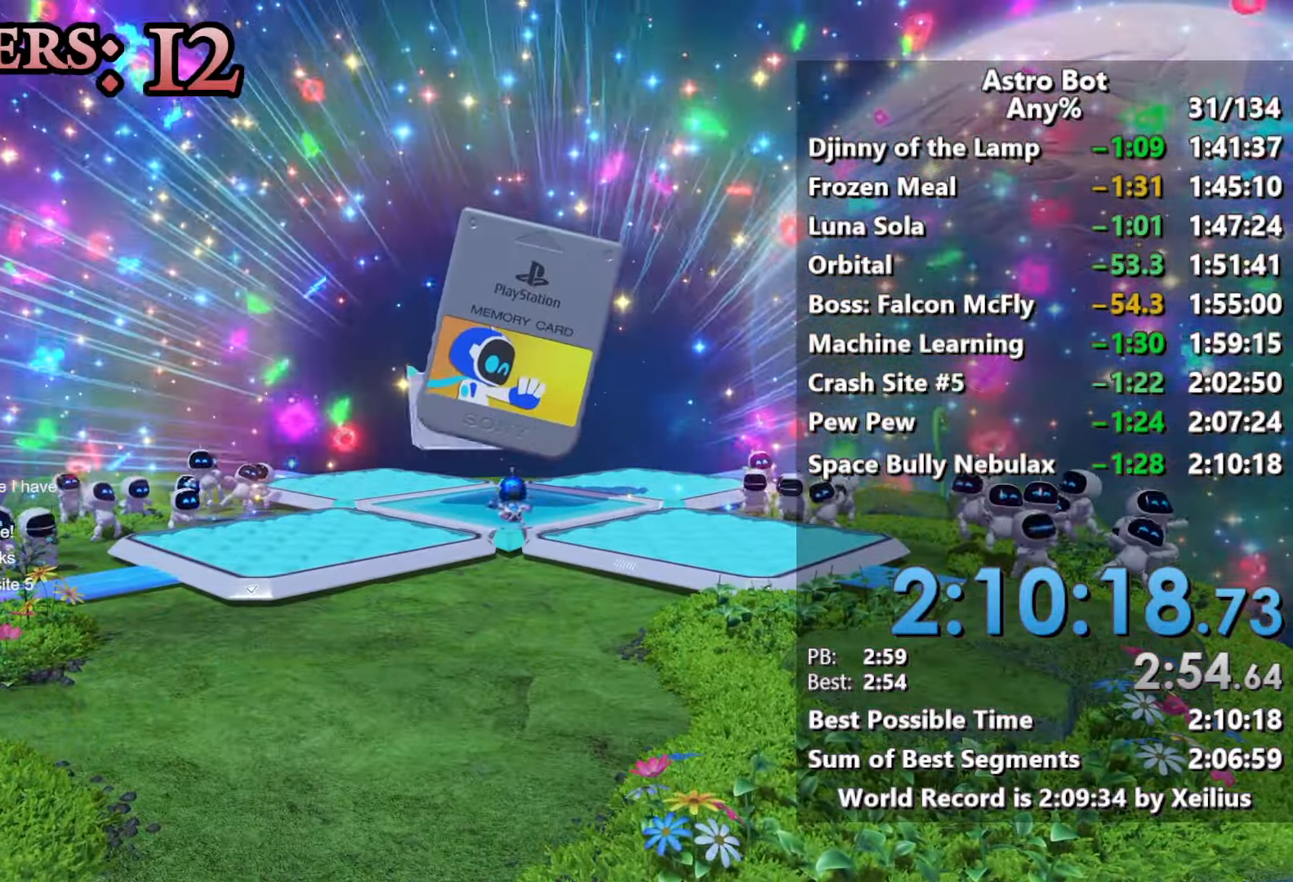
{"buttons": [], "left_stick": "up-left", "right_stick": "center", "events": [[117, "left_stick", "up-right"], [383, "left_stick", "up"], [483, "left_stick", "up-left"]]}
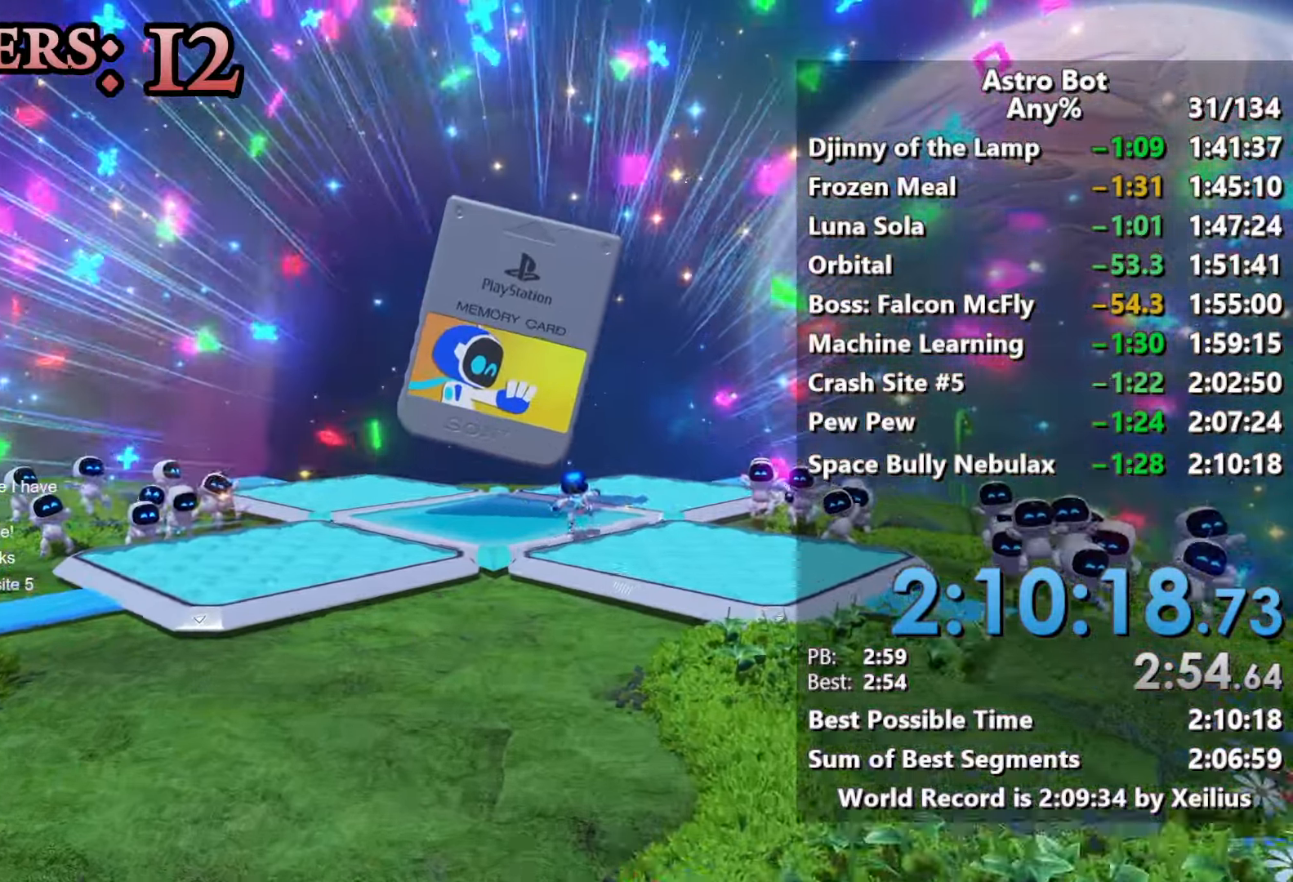
{"buttons": [], "left_stick": "down-left", "right_stick": "center", "events": [[183, "left_stick", "down-left"]]}
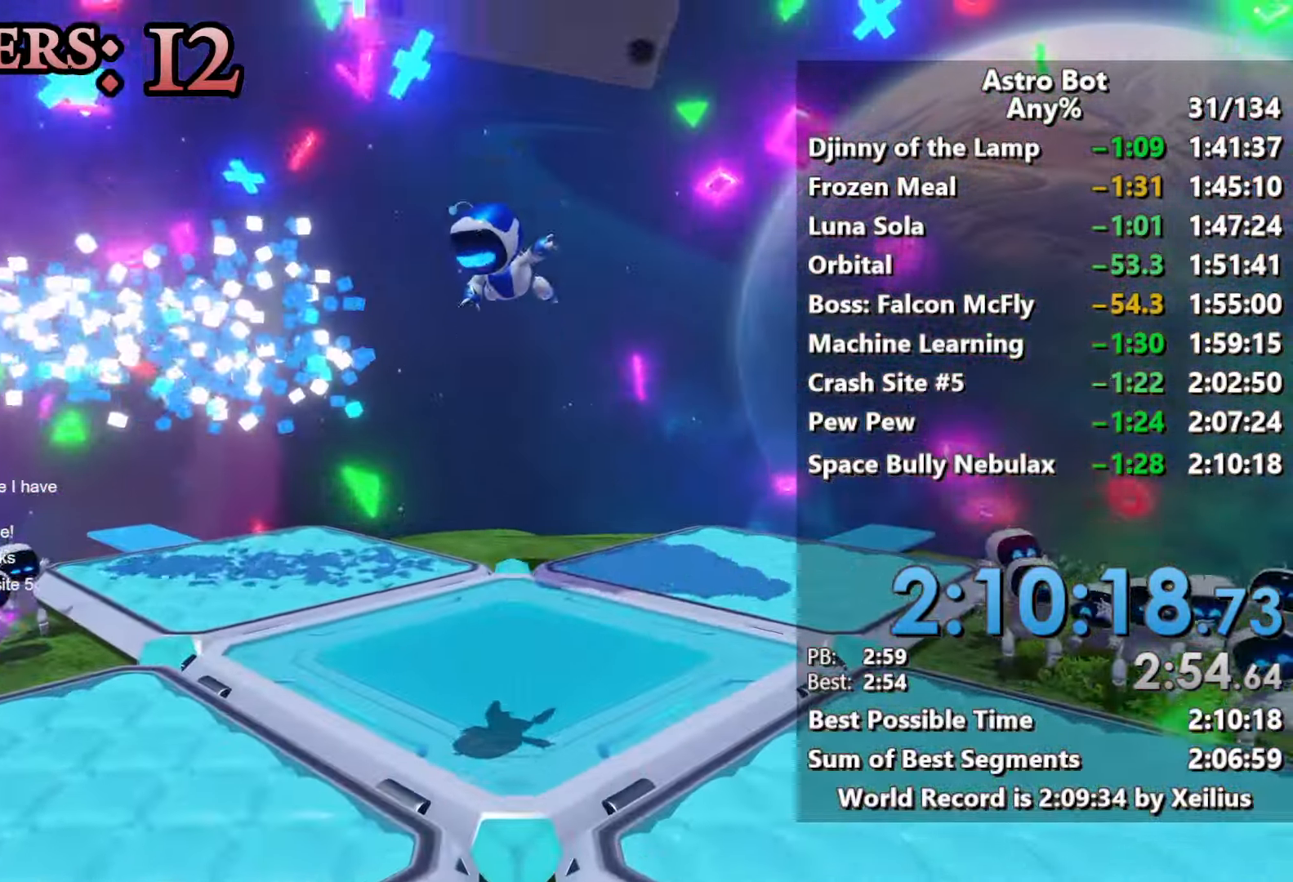
{"buttons": [], "left_stick": "up", "right_stick": "center", "events": [[33, "left_stick", "down-right"], [67, "CROSS", "down"], [117, "left_stick", "up-right"], [233, "left_stick", "up"], [267, "CROSS", "up"]]}
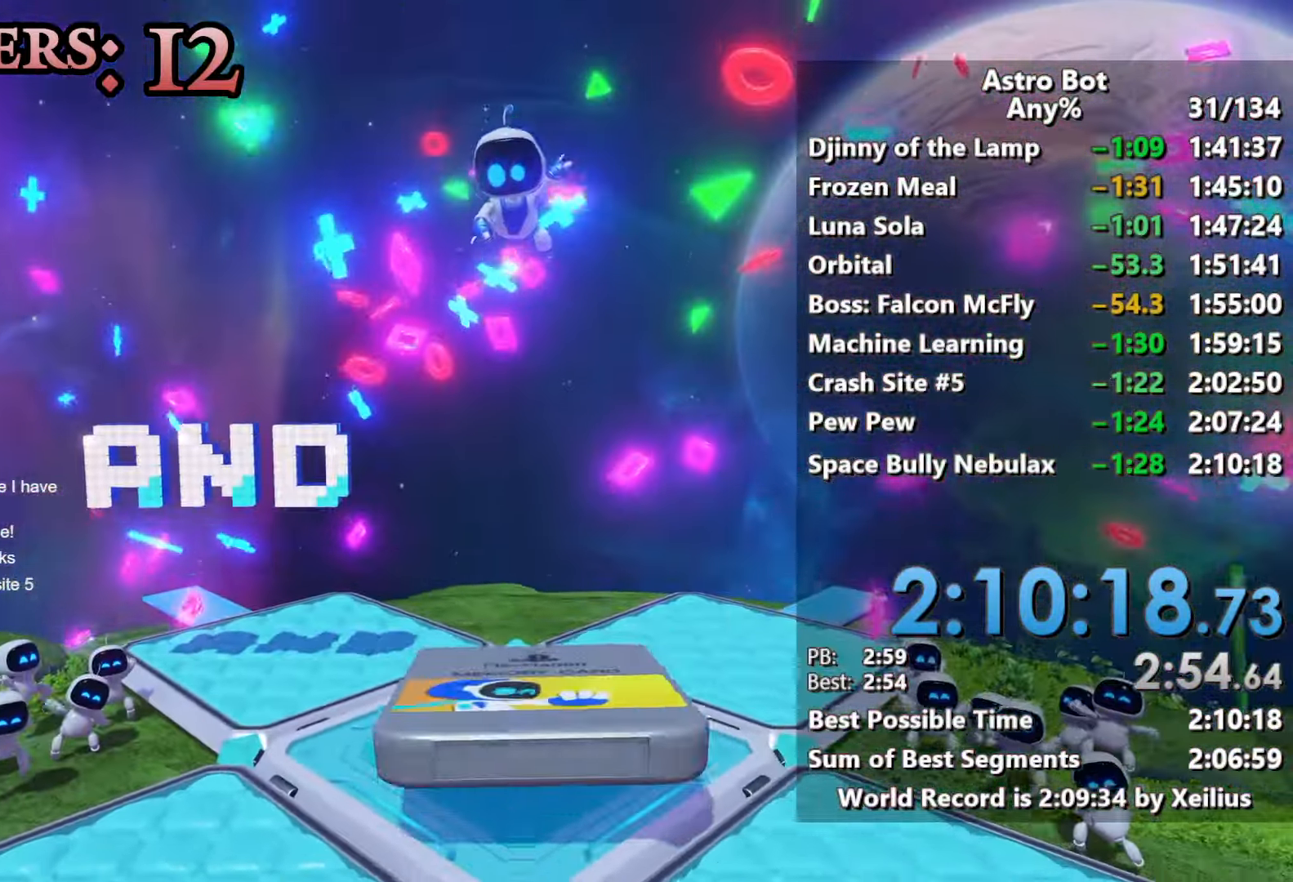
{"buttons": [], "left_stick": "up", "right_stick": "center", "events": [[67, "CROSS", "down"], [250, "CROSS", "up"], [367, "CROSS", "down"], [500, "CROSS", "up"]]}
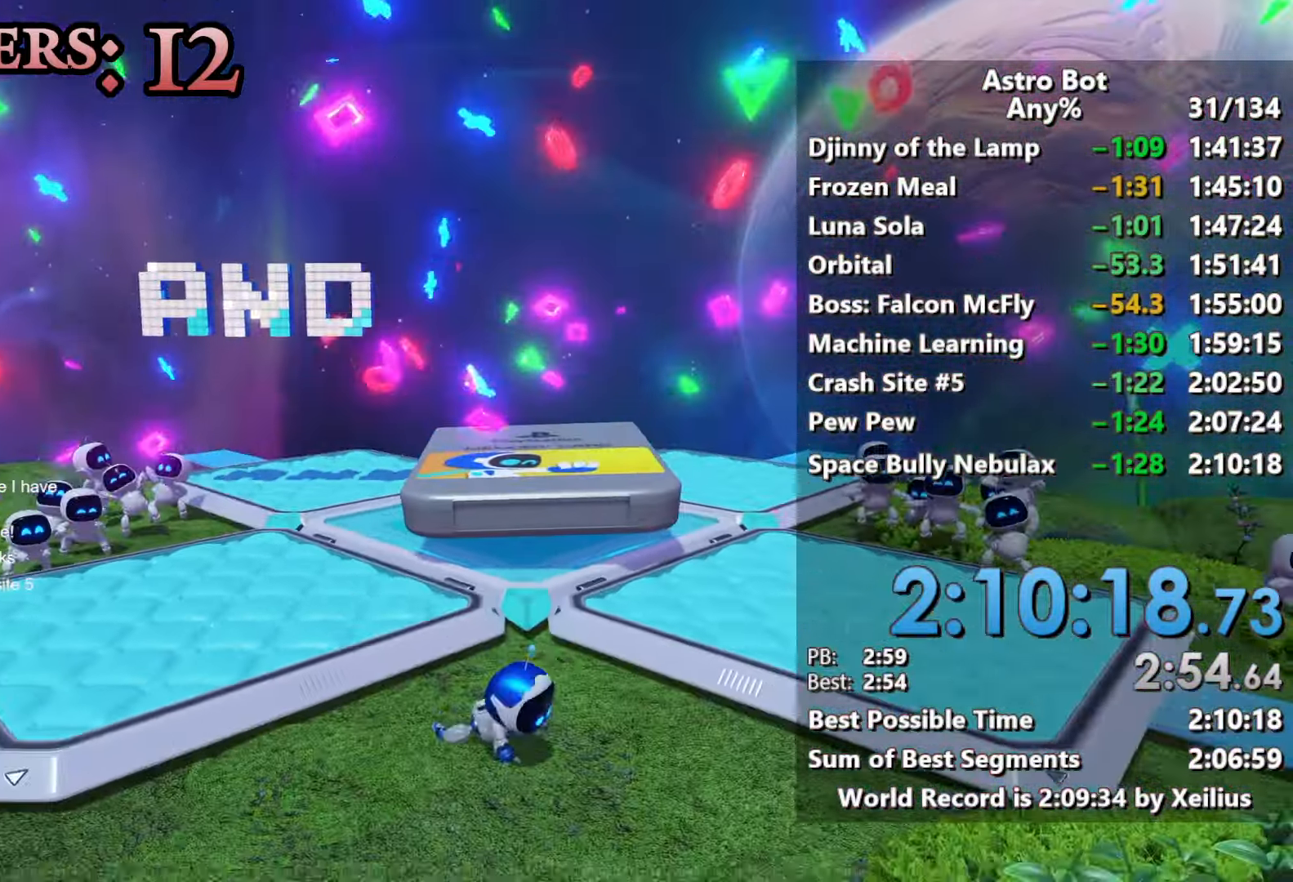
{"buttons": ["CROSS"], "left_stick": "up", "right_stick": "center", "events": [[117, "CROSS", "down"], [267, "CROSS", "up"], [417, "CROSS", "down"]]}
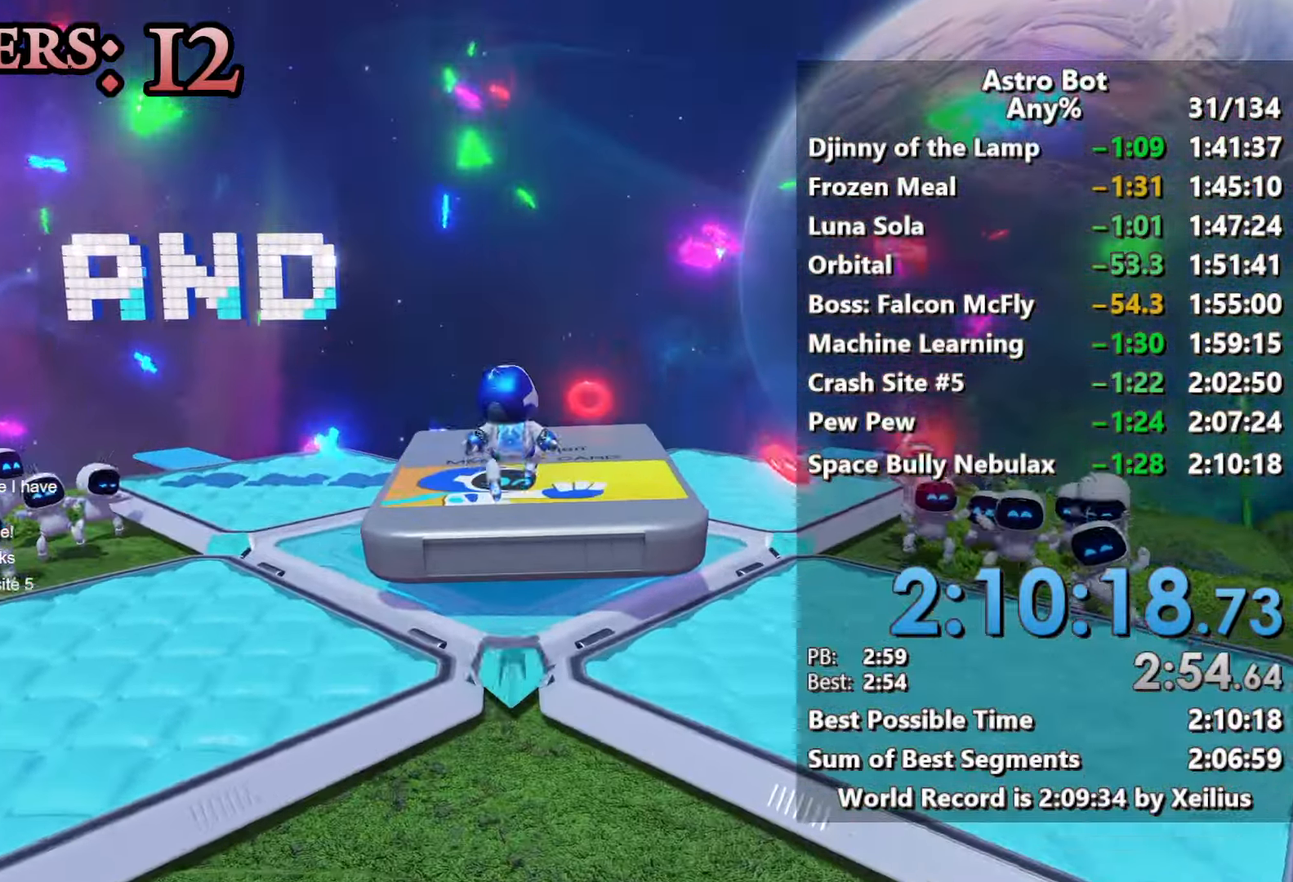
{"buttons": [], "left_stick": "up", "right_stick": "center", "events": [[117, "CROSS", "up"]]}
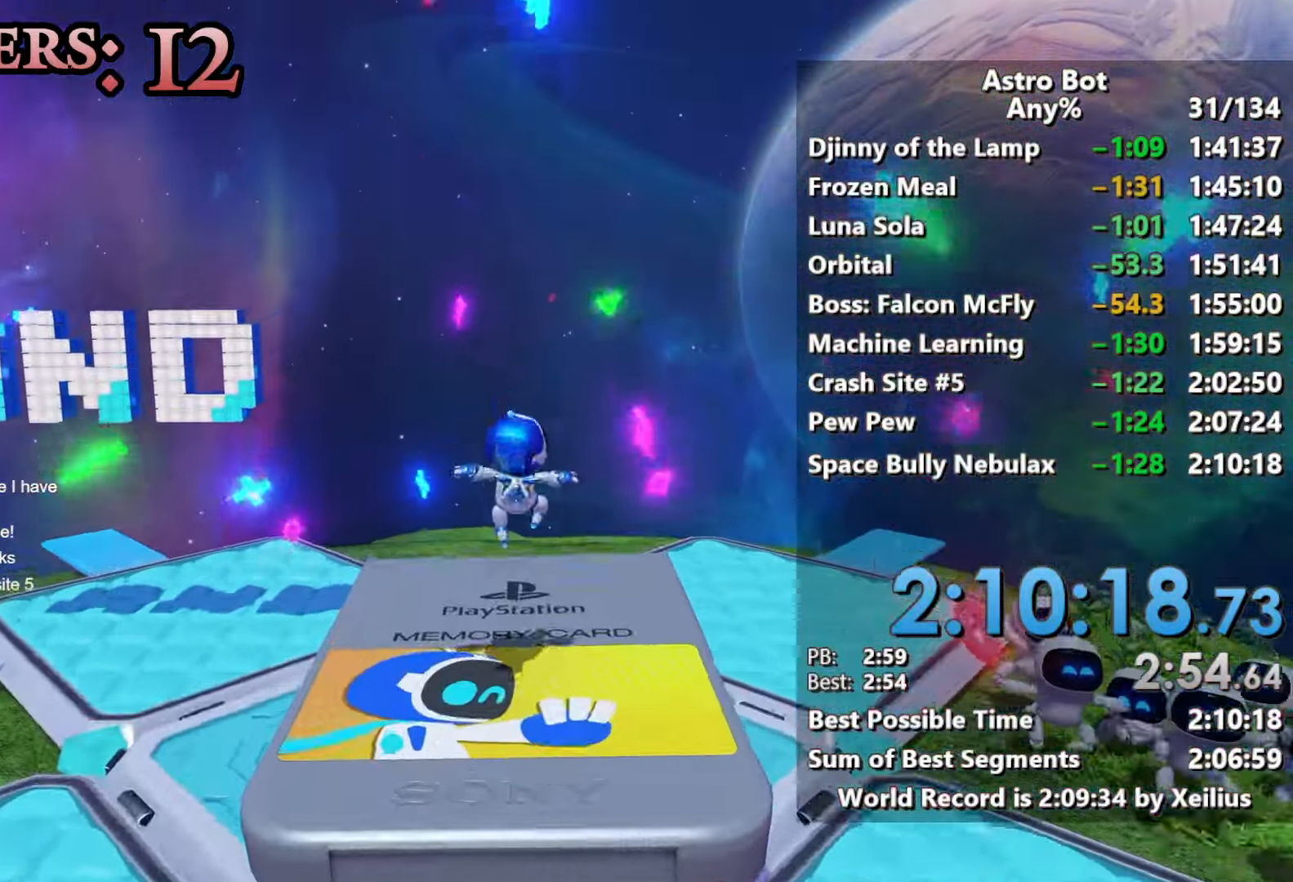
{"buttons": [], "left_stick": "up", "right_stick": "center", "events": [[17, "left_stick", "down-left"], [100, "left_stick", "down"], [300, "left_stick", "right"], [467, "left_stick", "up"]]}
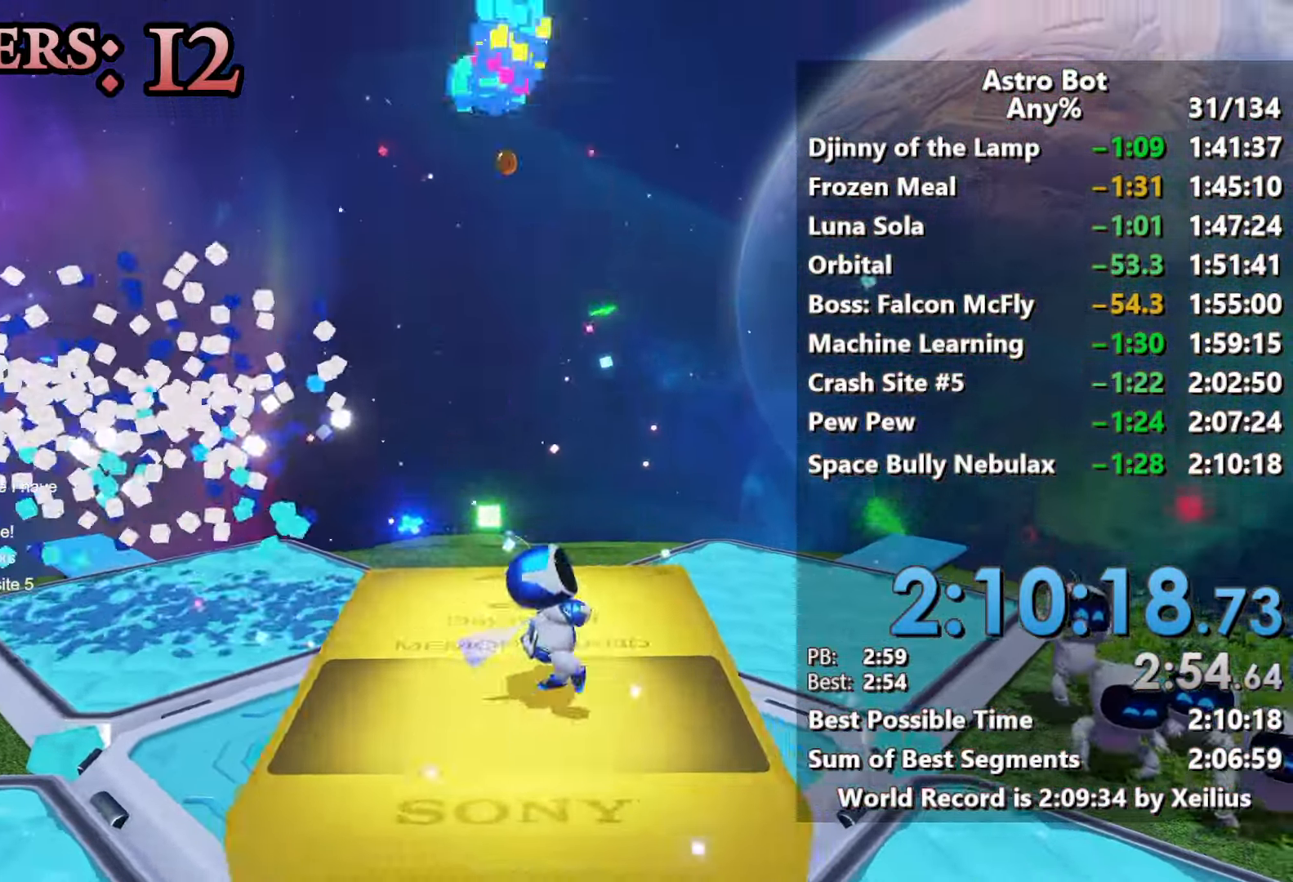
{"buttons": [], "left_stick": "up-left", "right_stick": "center", "events": [[67, "left_stick", "down-left"], [250, "left_stick", "down-right"], [383, "left_stick", "up"], [483, "left_stick", "up-left"]]}
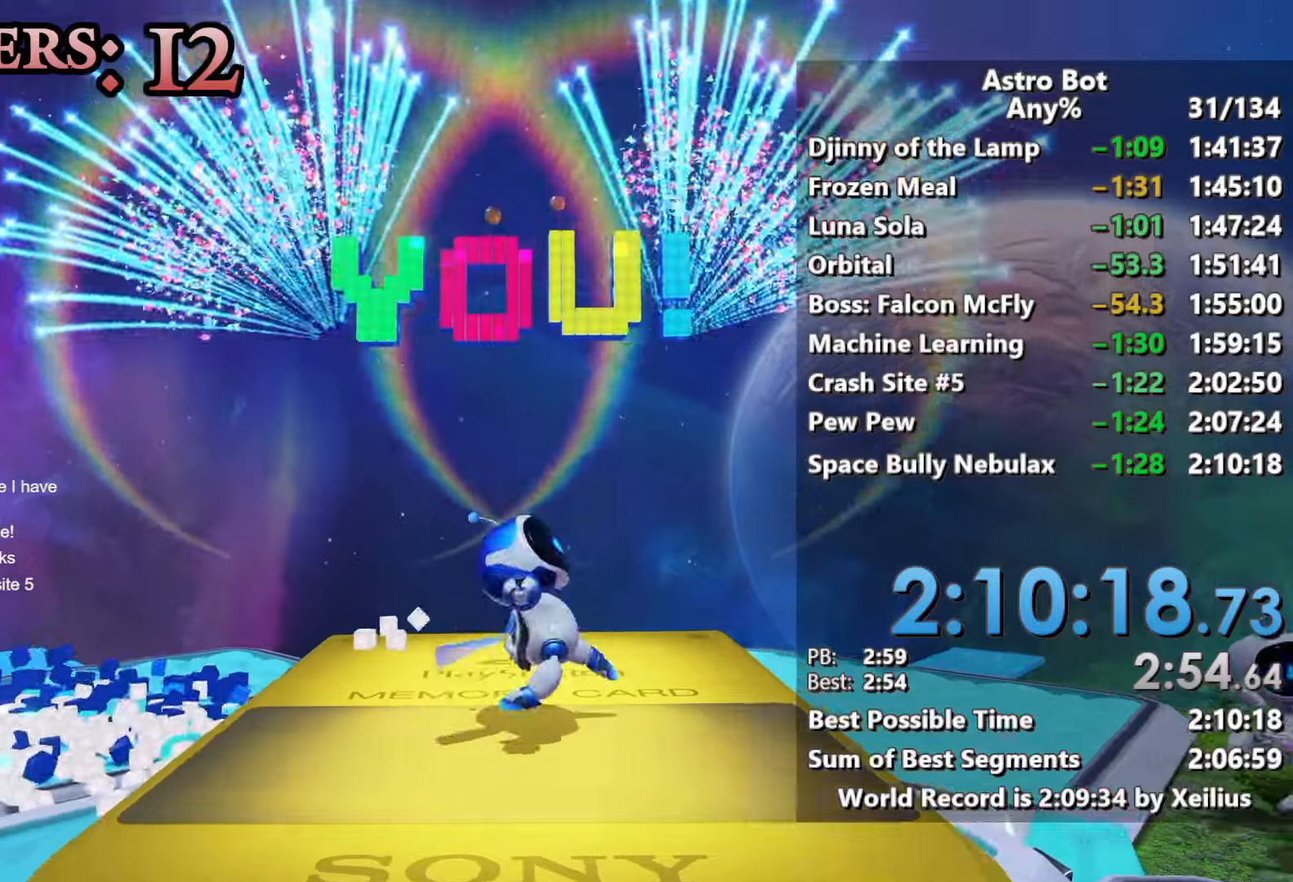
{"buttons": [], "left_stick": "center", "right_stick": "center", "events": [[67, "left_stick", "down-left"], [150, "left_stick", "center"]]}
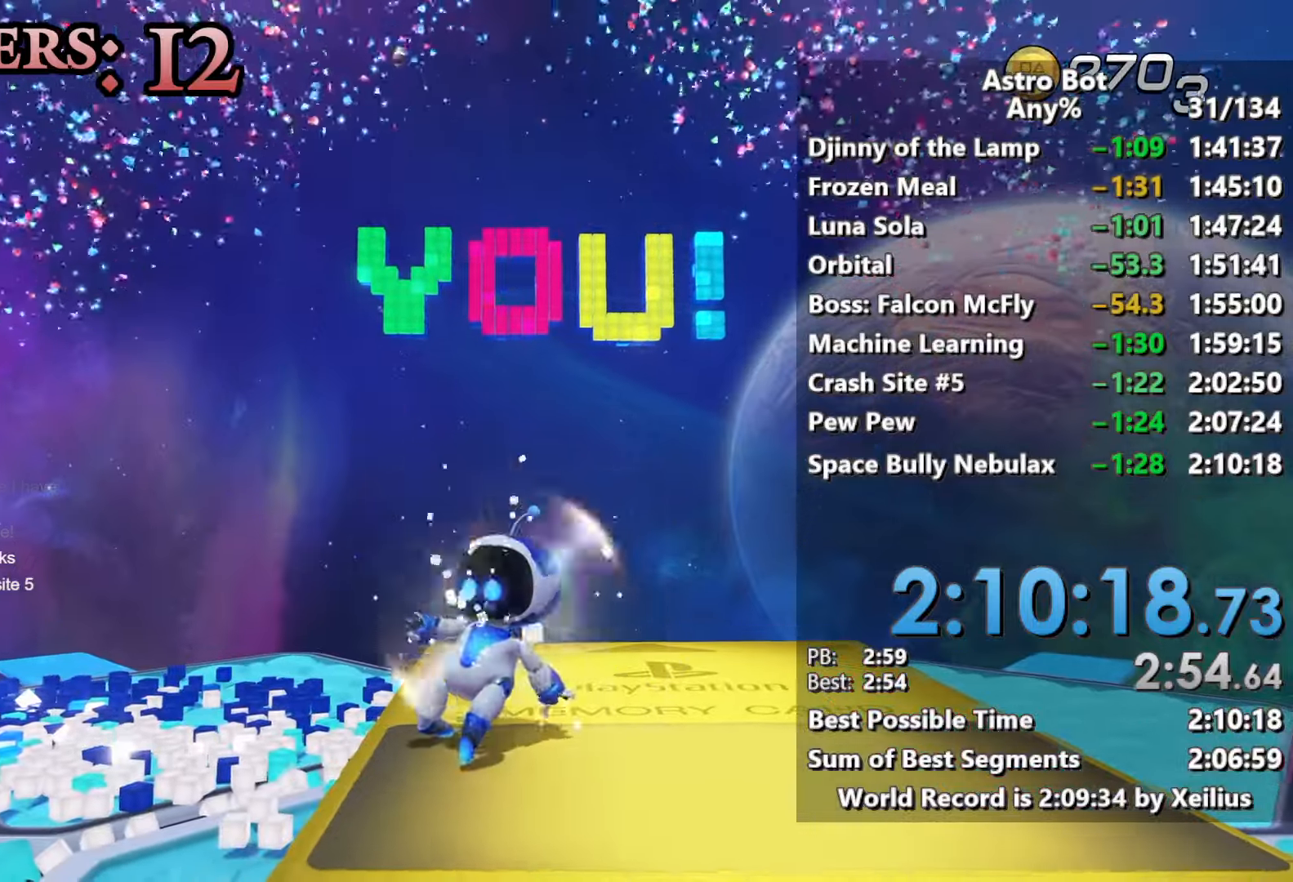
{"buttons": [], "left_stick": "center", "right_stick": "center", "events": []}
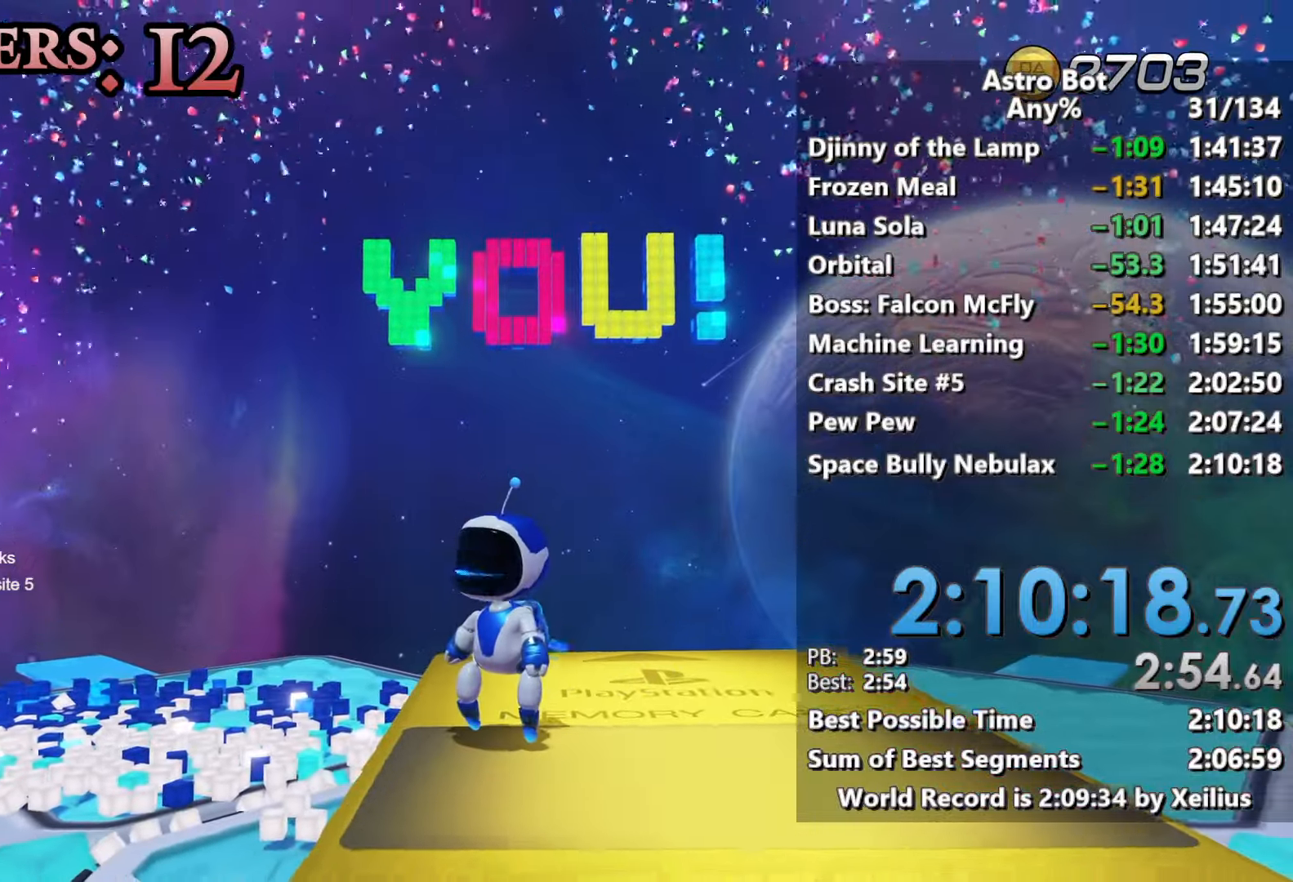
{"buttons": [], "left_stick": "center", "right_stick": "center", "events": []}
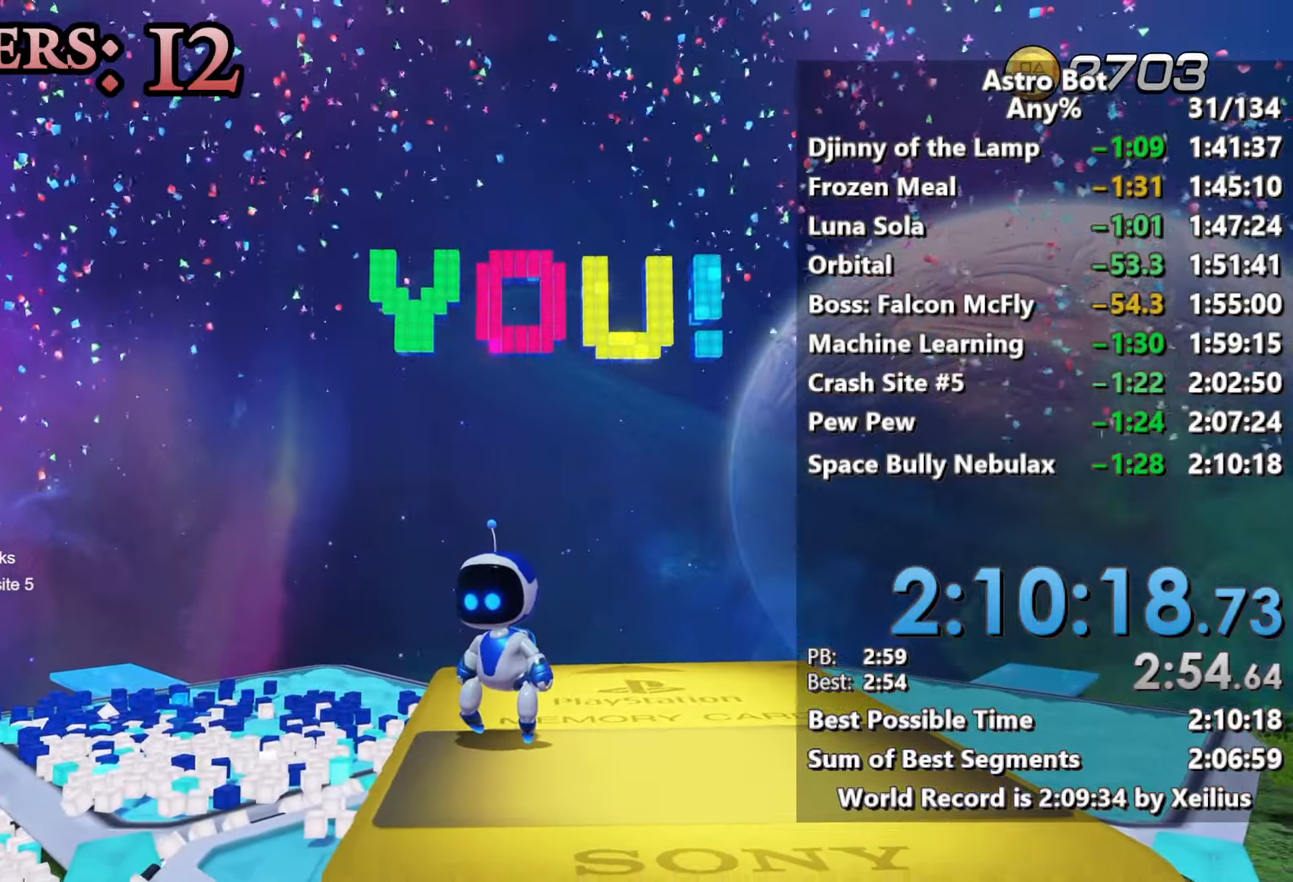
{"buttons": [], "left_stick": "center", "right_stick": "center", "events": []}
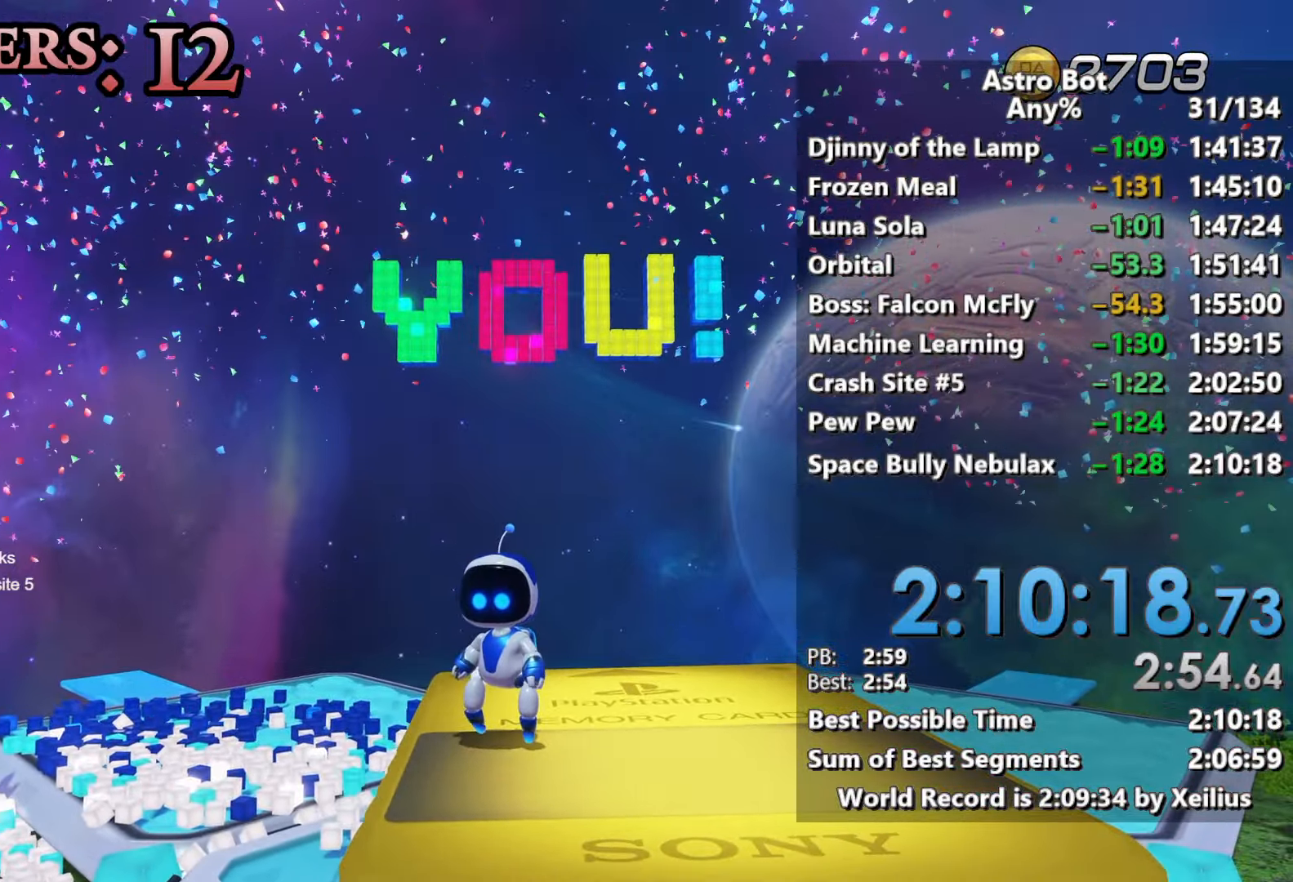
{"buttons": [], "left_stick": "right", "right_stick": "center", "events": [[200, "R2", "down"], [417, "R2", "up"], [500, "left_stick", "right"]]}
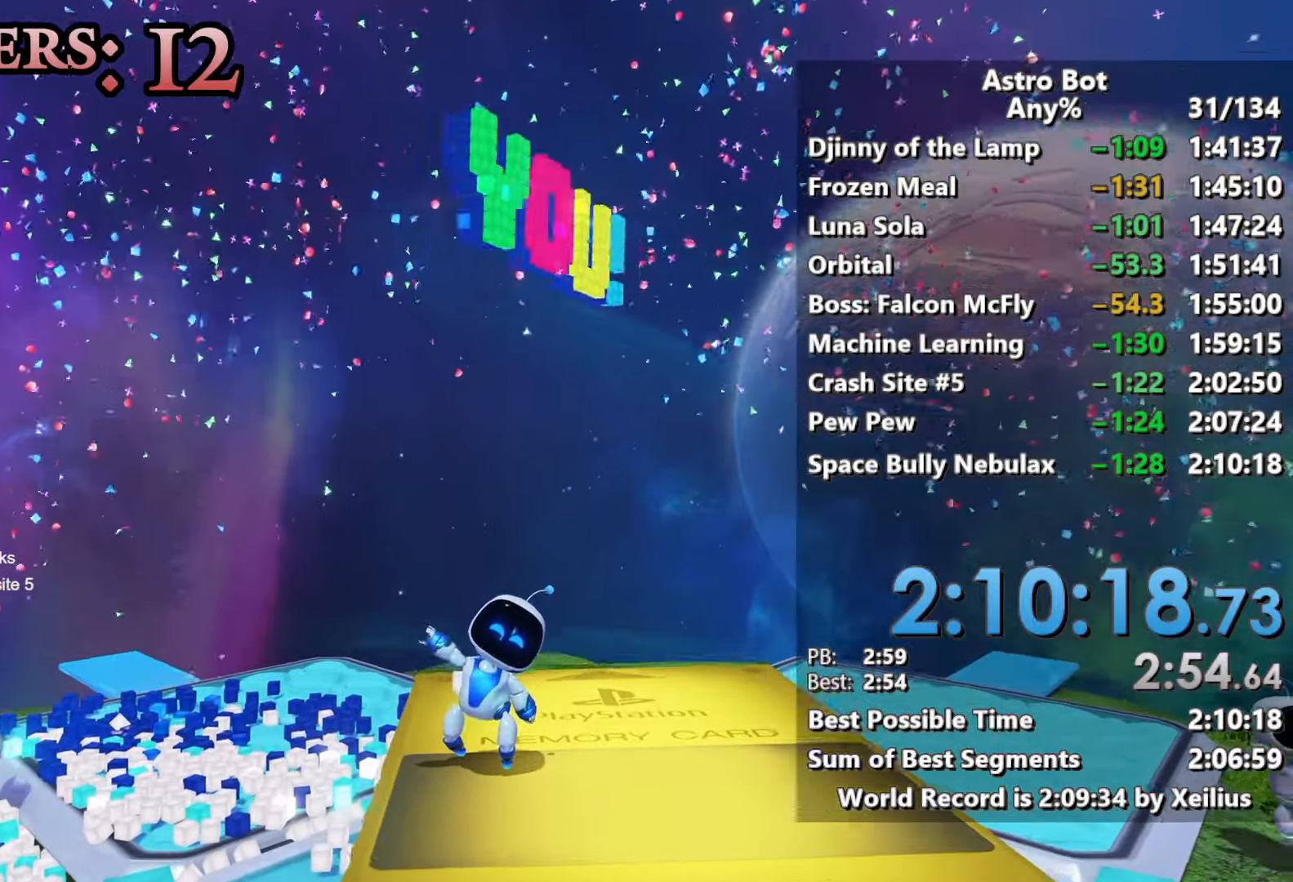
{"buttons": [], "left_stick": "center", "right_stick": "center", "events": [[250, "left_stick", "center"]]}
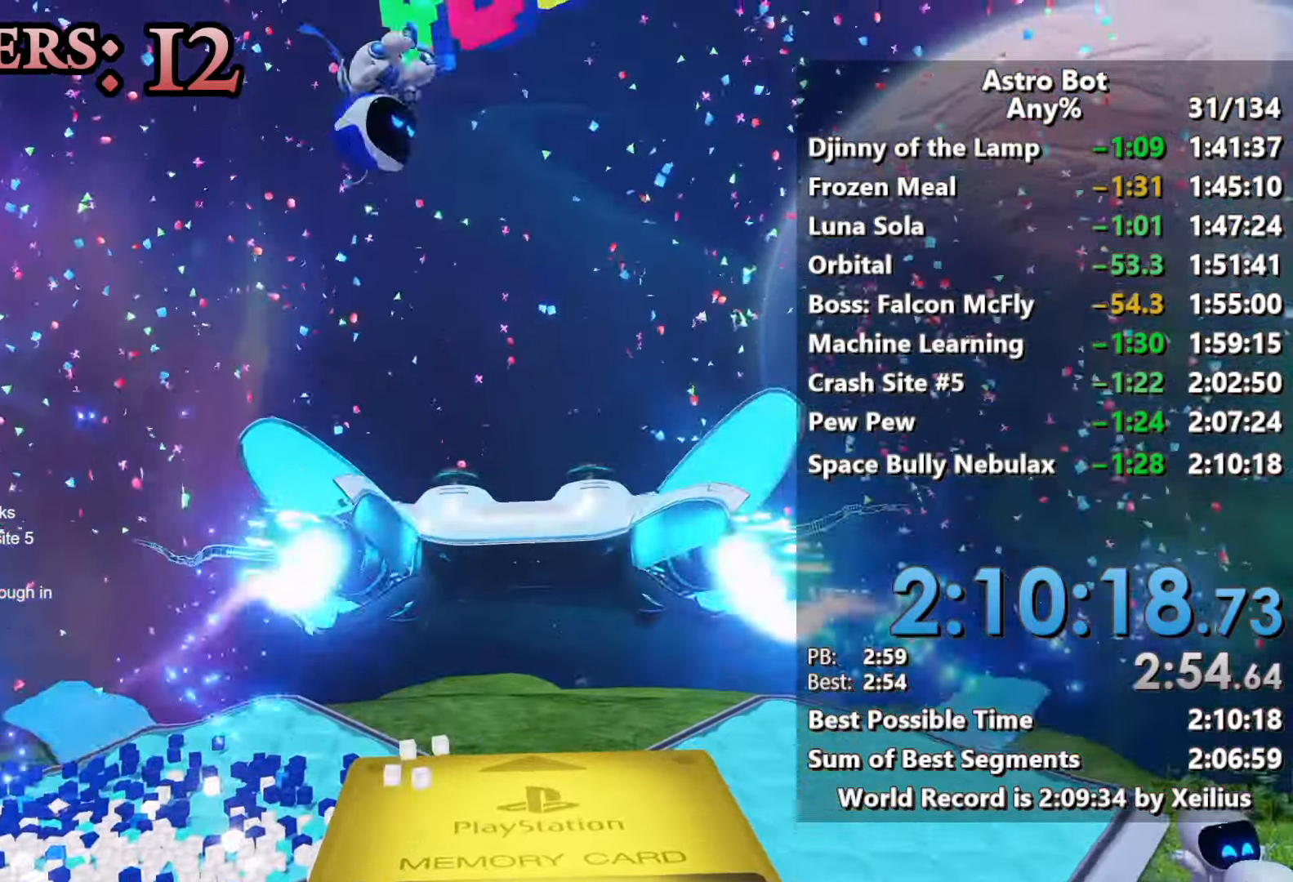
{"buttons": [], "left_stick": "center", "right_stick": "center", "events": []}
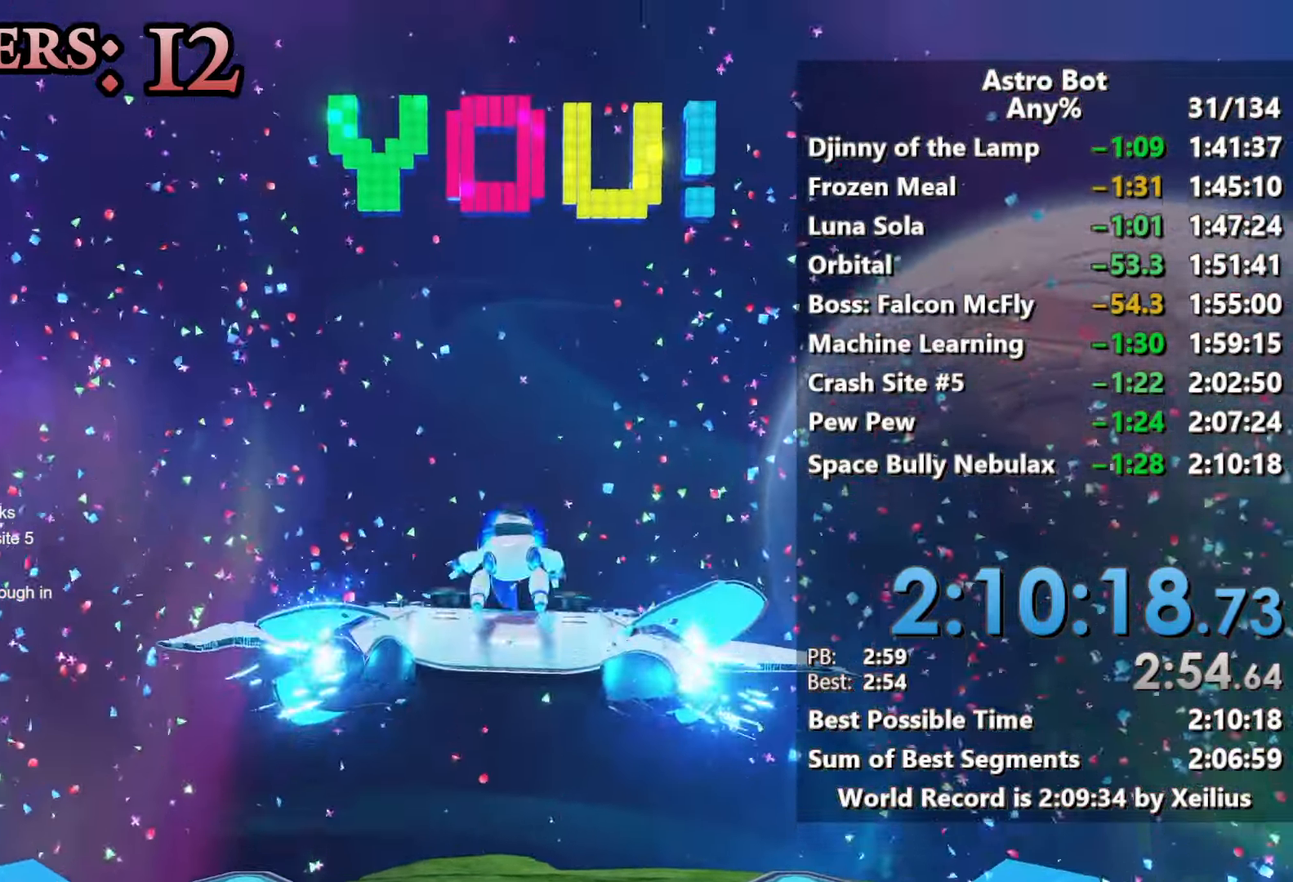
{"buttons": ["L2", "R2"], "left_stick": "center", "right_stick": "center", "events": [[217, "R2", "down"], [267, "L2", "down"]]}
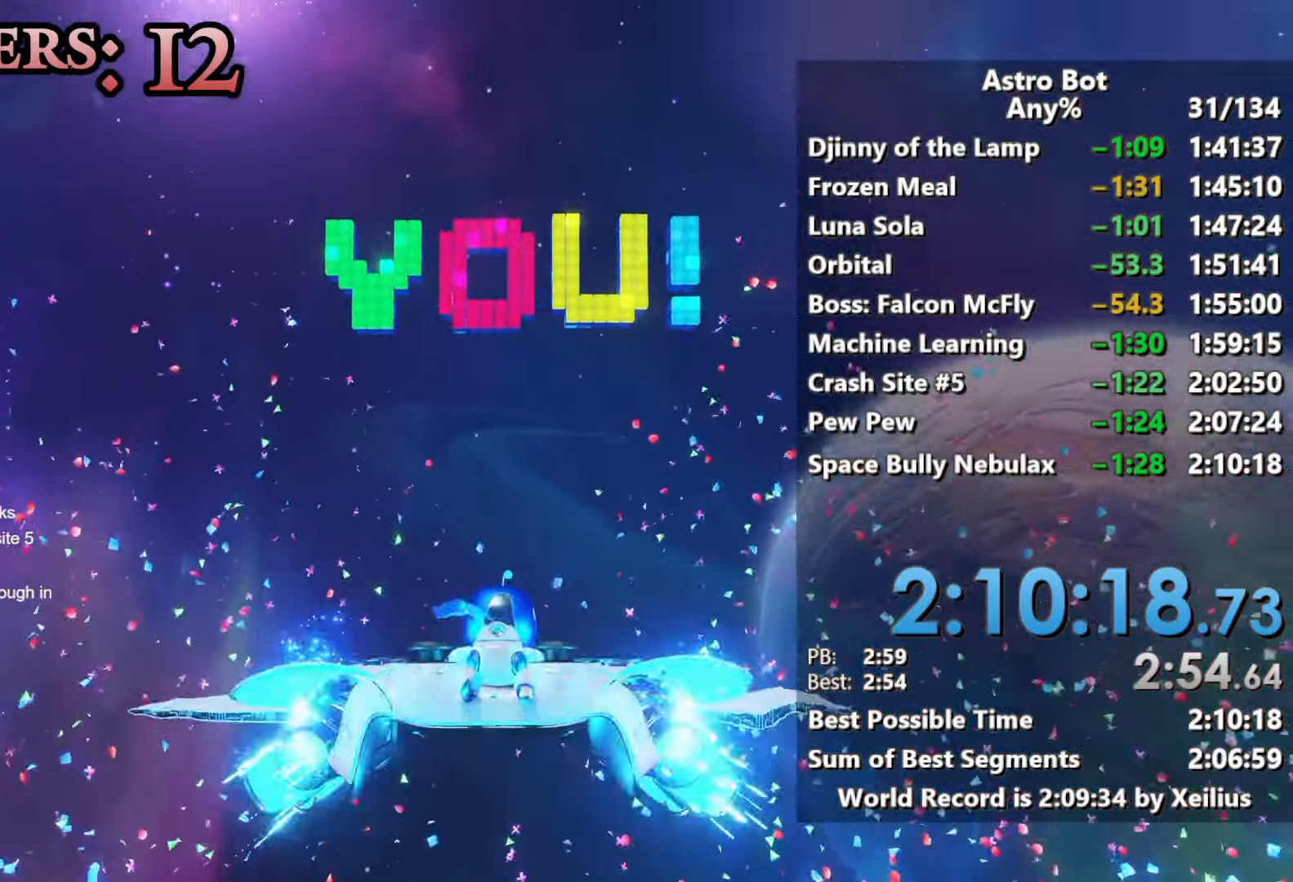
{"buttons": ["L2"], "left_stick": "center", "right_stick": "down-left", "events": [[433, "R2", "up"], [500, "right_stick", "down-left"]]}
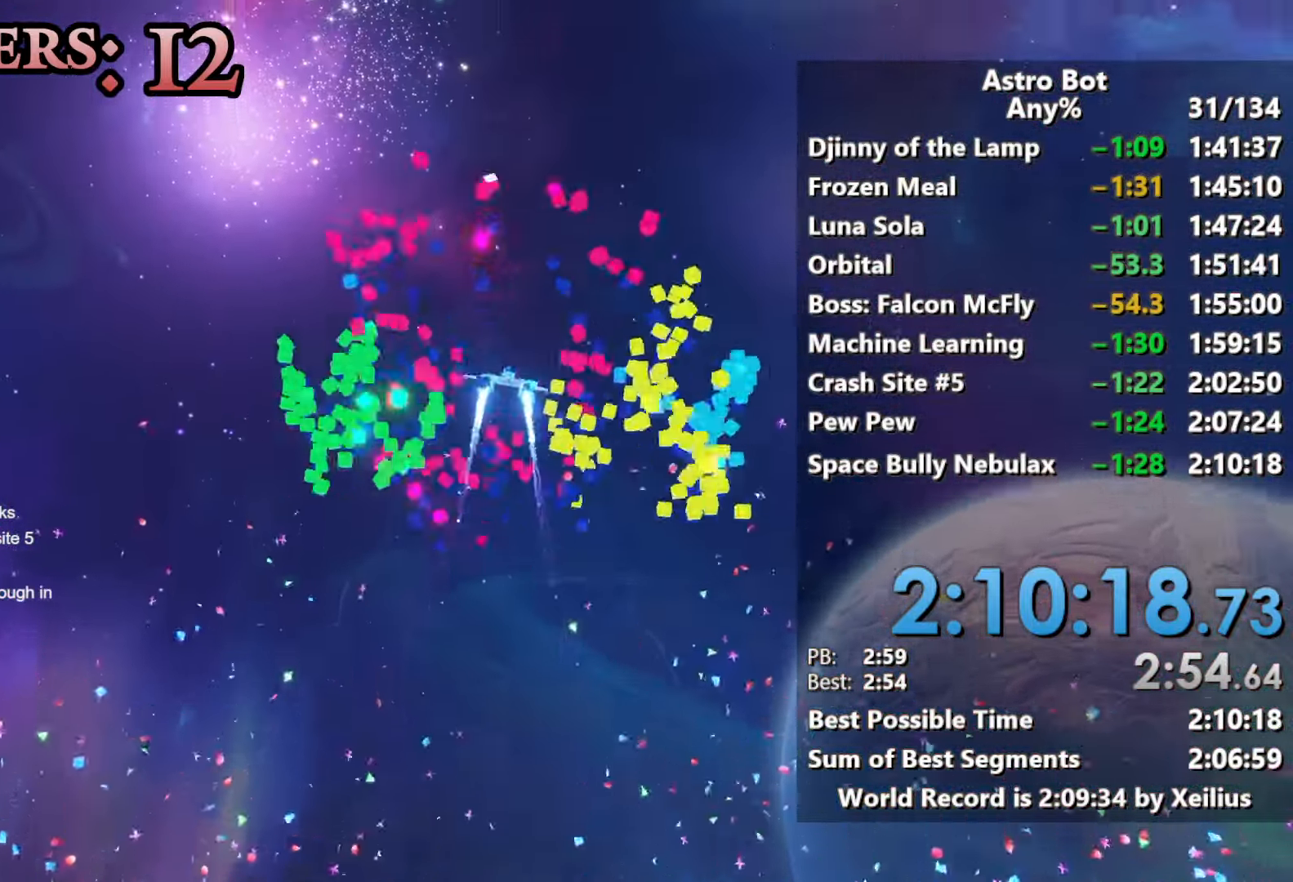
{"buttons": [], "left_stick": "center", "right_stick": "center", "events": [[50, "right_stick", "center"], [67, "L2", "up"]]}